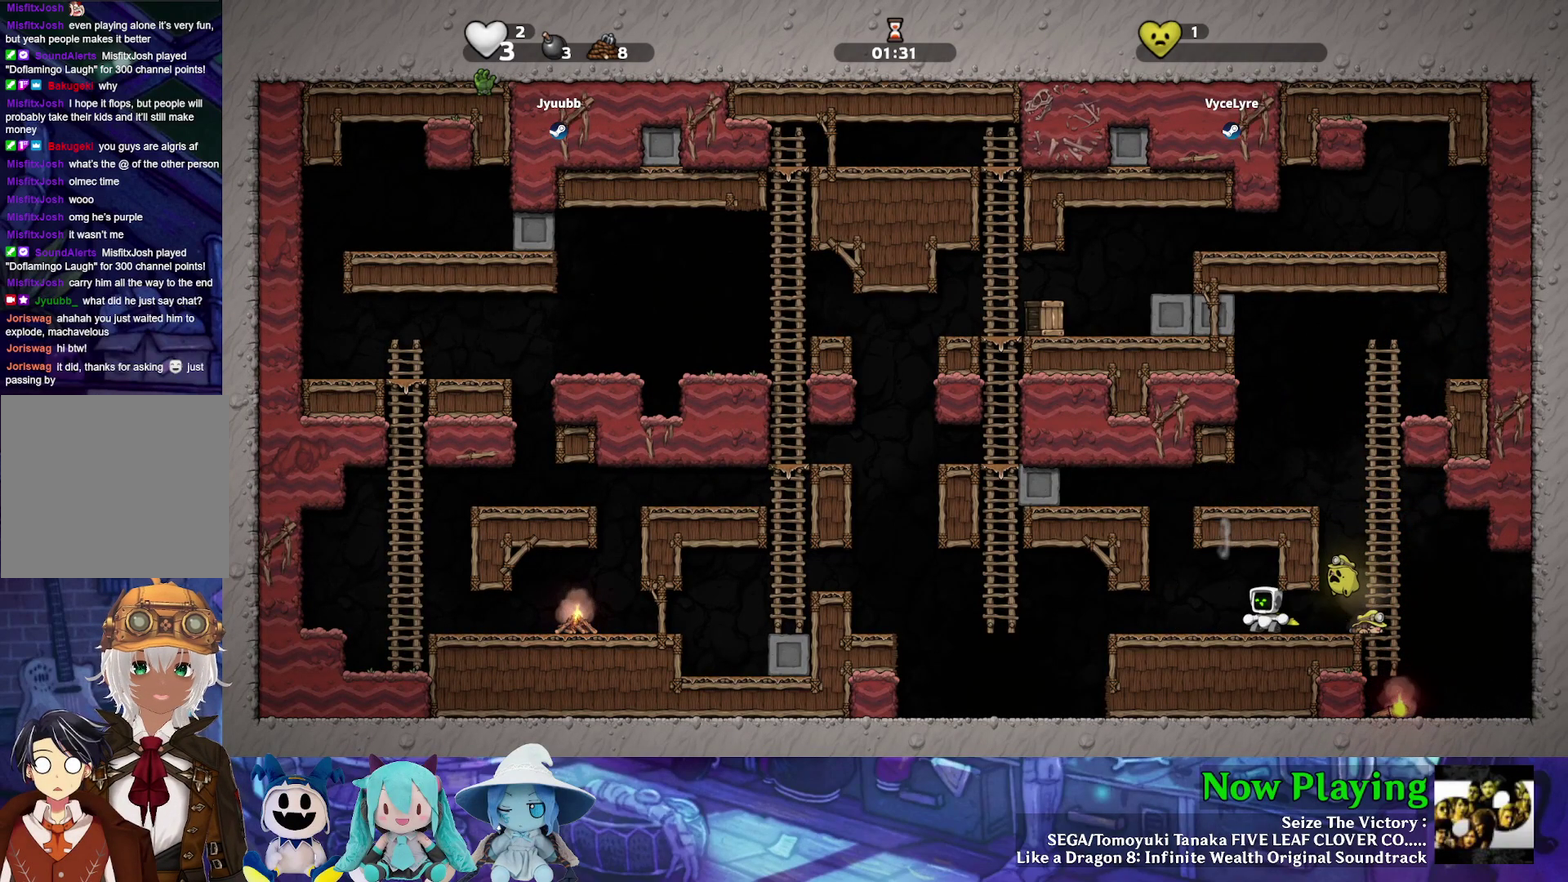
Gameplay with a controller (Nintendo layout); each line is a JSON object with the inputs held at the frame after it (dt_ms = milliseconds from this image to that frame). "events" lists button and stick changes between this image and that frame as [ms after this image, input, new state], when the widget could be followed in between. Not read: L3 R3.
{"dt_ms": 600, "buttons": ["B", "Y", "DPAD_LEFT"], "left_stick": "center", "right_stick": "center", "events": [[517, "B", "down"]]}
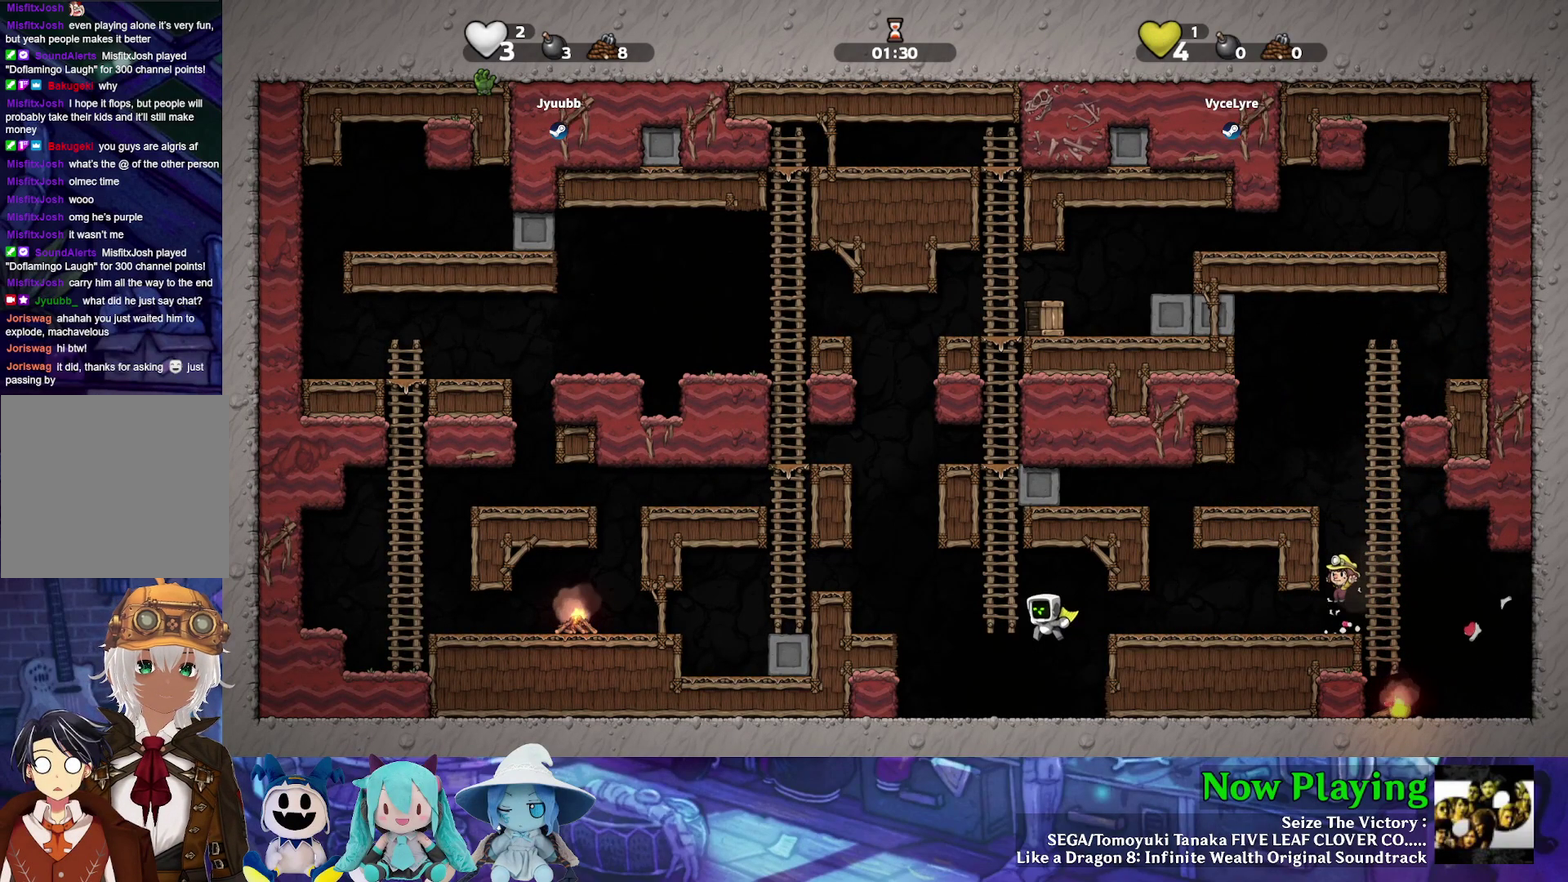
{"dt_ms": 400, "buttons": ["Y", "DPAD_LEFT"], "left_stick": "center", "right_stick": "center", "events": [[50, "B", "up"], [50, "DPAD_UP", "down"], [167, "B", "down"], [283, "DPAD_UP", "up"], [317, "B", "up"]]}
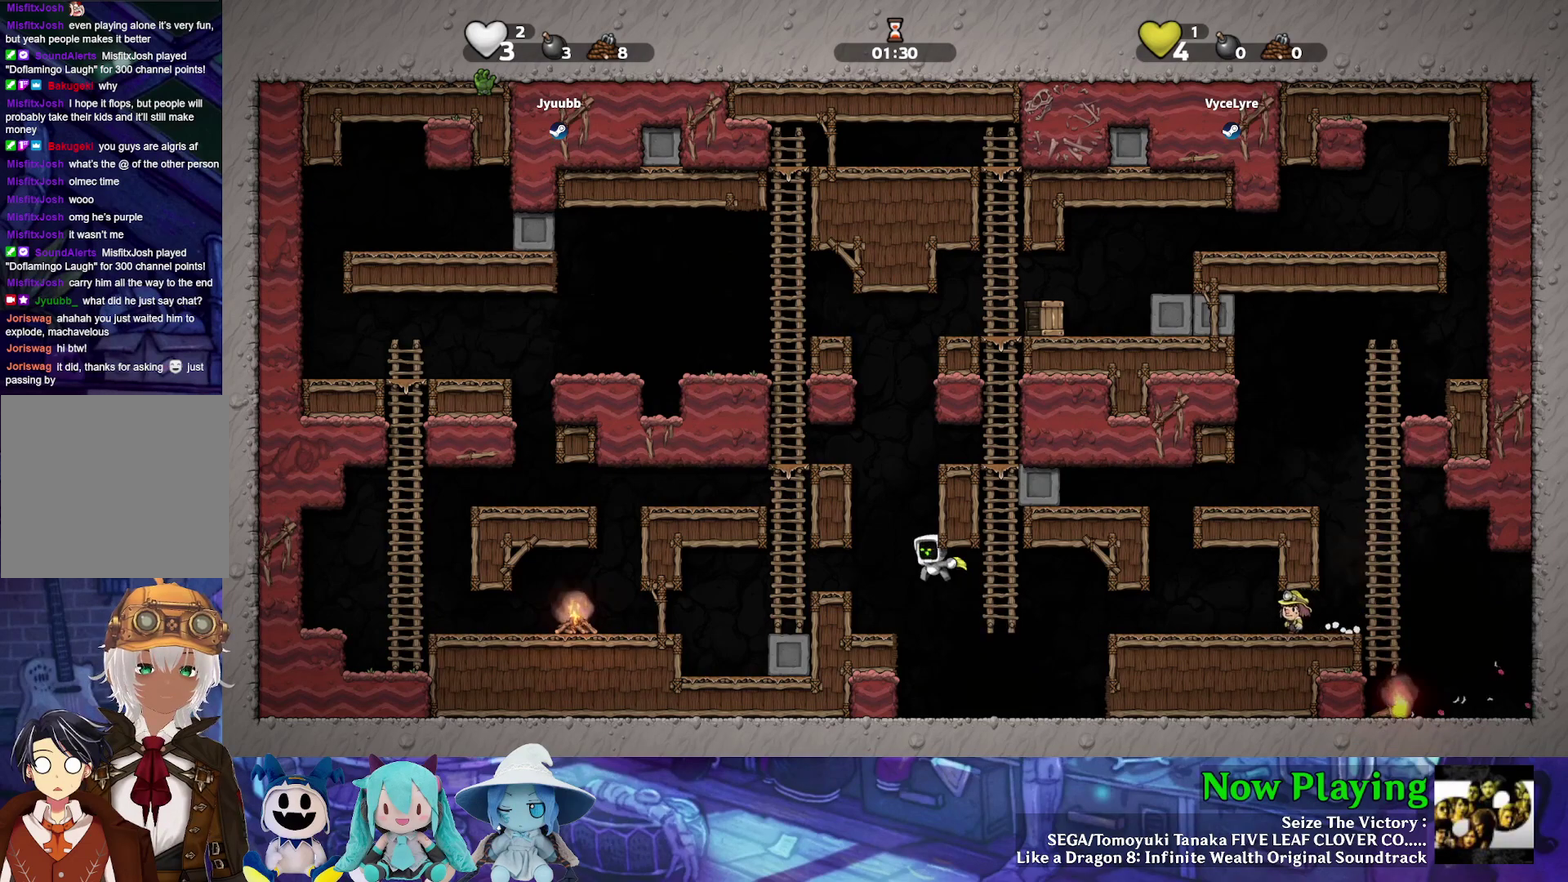
{"dt_ms": 500, "buttons": ["Y", "DPAD_LEFT"], "left_stick": "center", "right_stick": "center", "events": [[250, "B", "down"], [333, "B", "up"]]}
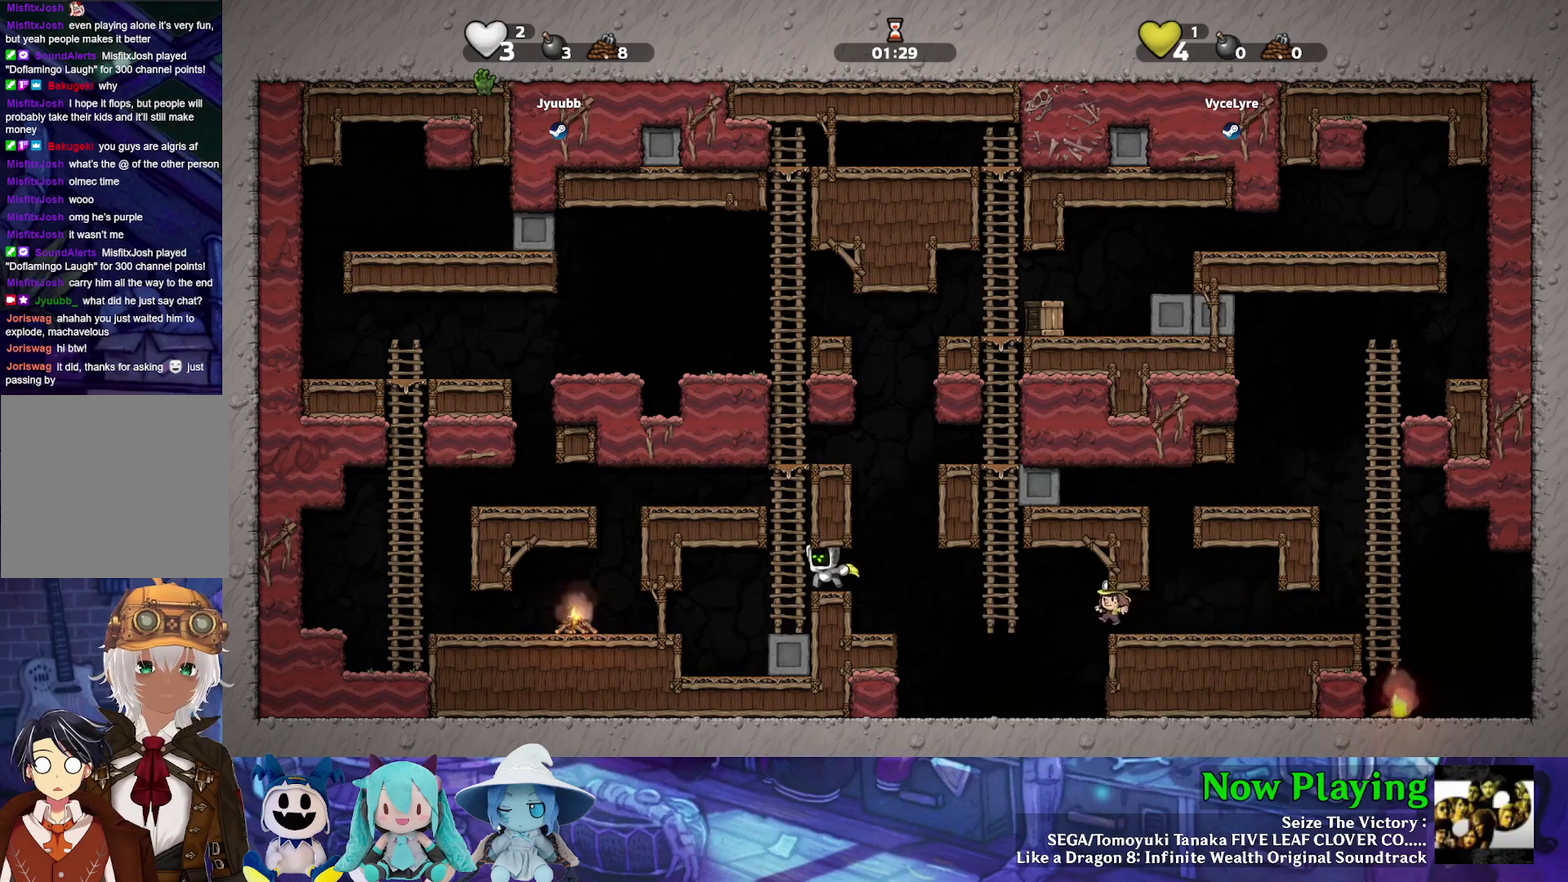
{"dt_ms": 500, "buttons": ["B", "Y", "DPAD_LEFT"], "left_stick": "center", "right_stick": "center", "events": [[483, "B", "down"]]}
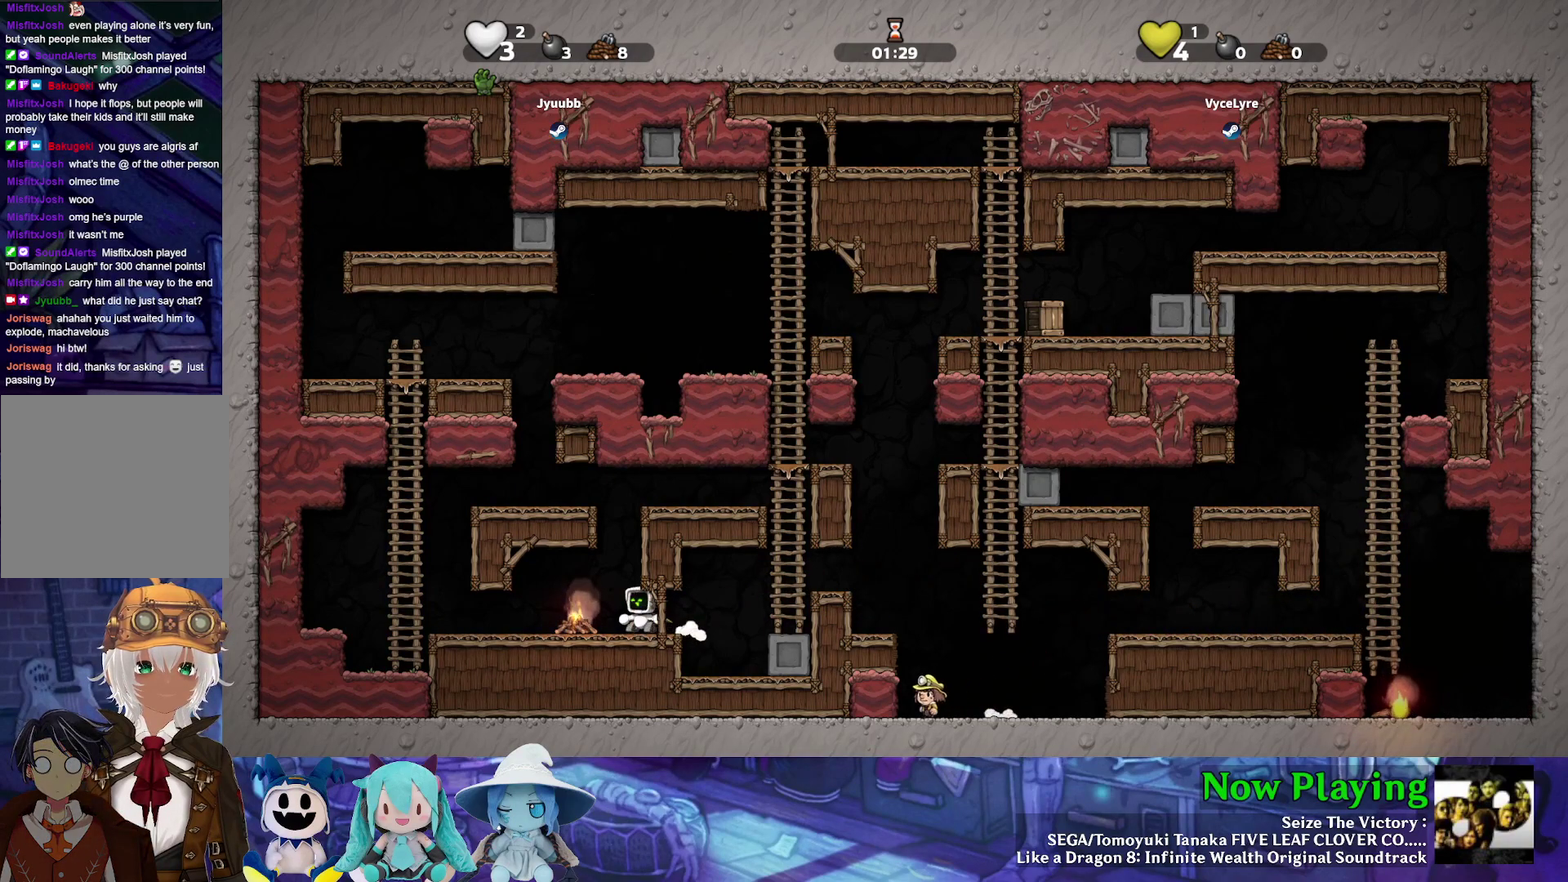
{"dt_ms": 500, "buttons": ["DPAD_RIGHT"], "left_stick": "center", "right_stick": "center", "events": [[100, "B", "up"], [100, "Y", "up"], [233, "A", "down"], [300, "A", "up"], [333, "DPAD_LEFT", "up"], [417, "DPAD_RIGHT", "down"]]}
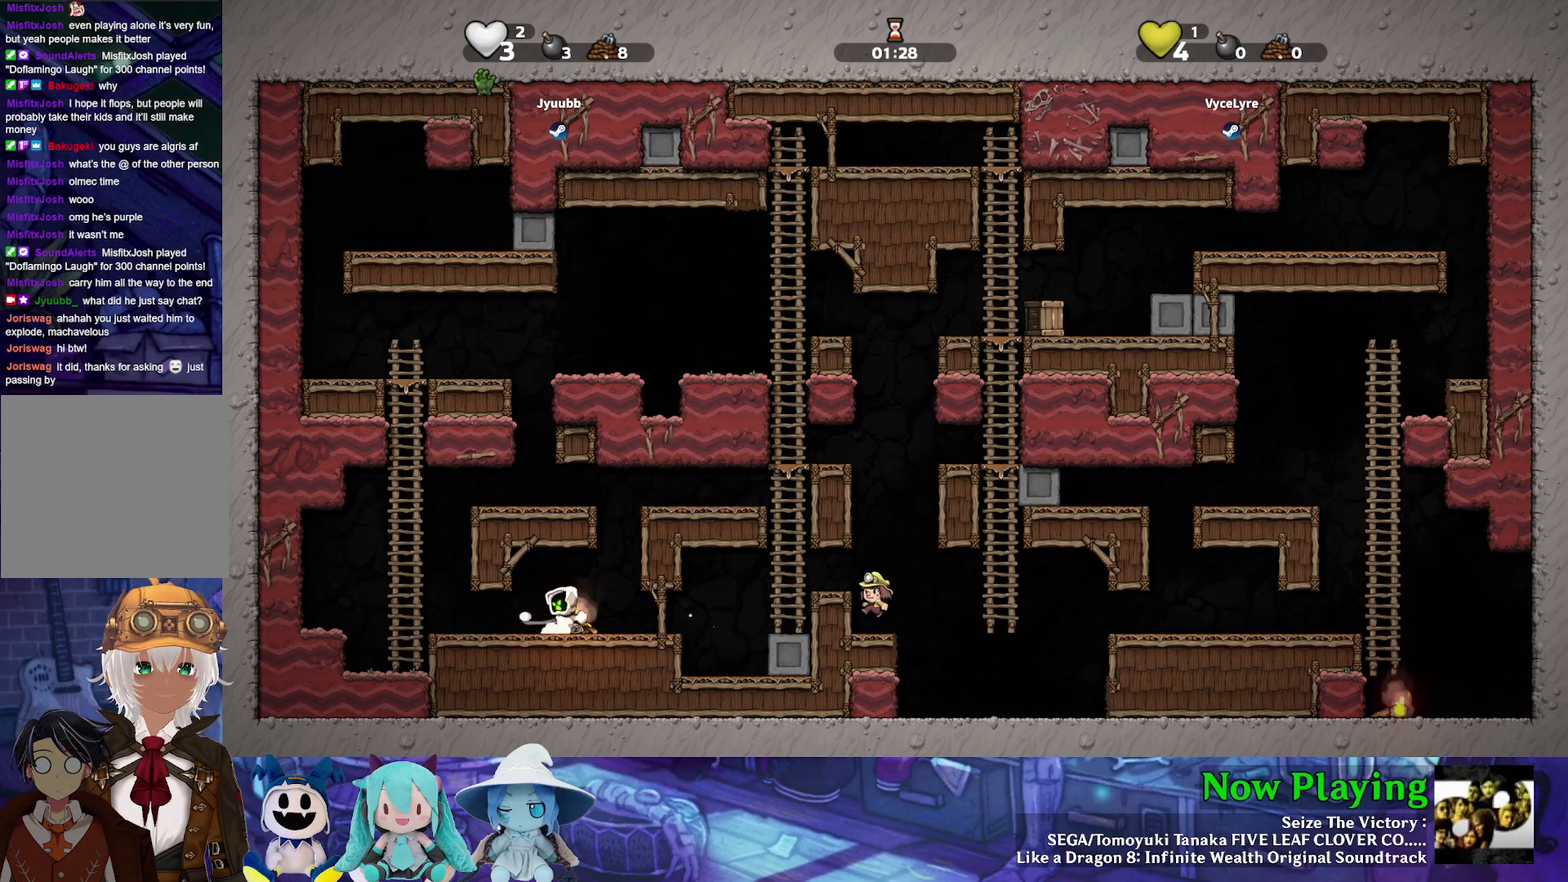
{"dt_ms": 500, "buttons": ["DPAD_RIGHT"], "left_stick": "center", "right_stick": "center", "events": [[17, "DPAD_RIGHT", "up"], [100, "A", "down"], [217, "A", "up"], [500, "DPAD_RIGHT", "down"]]}
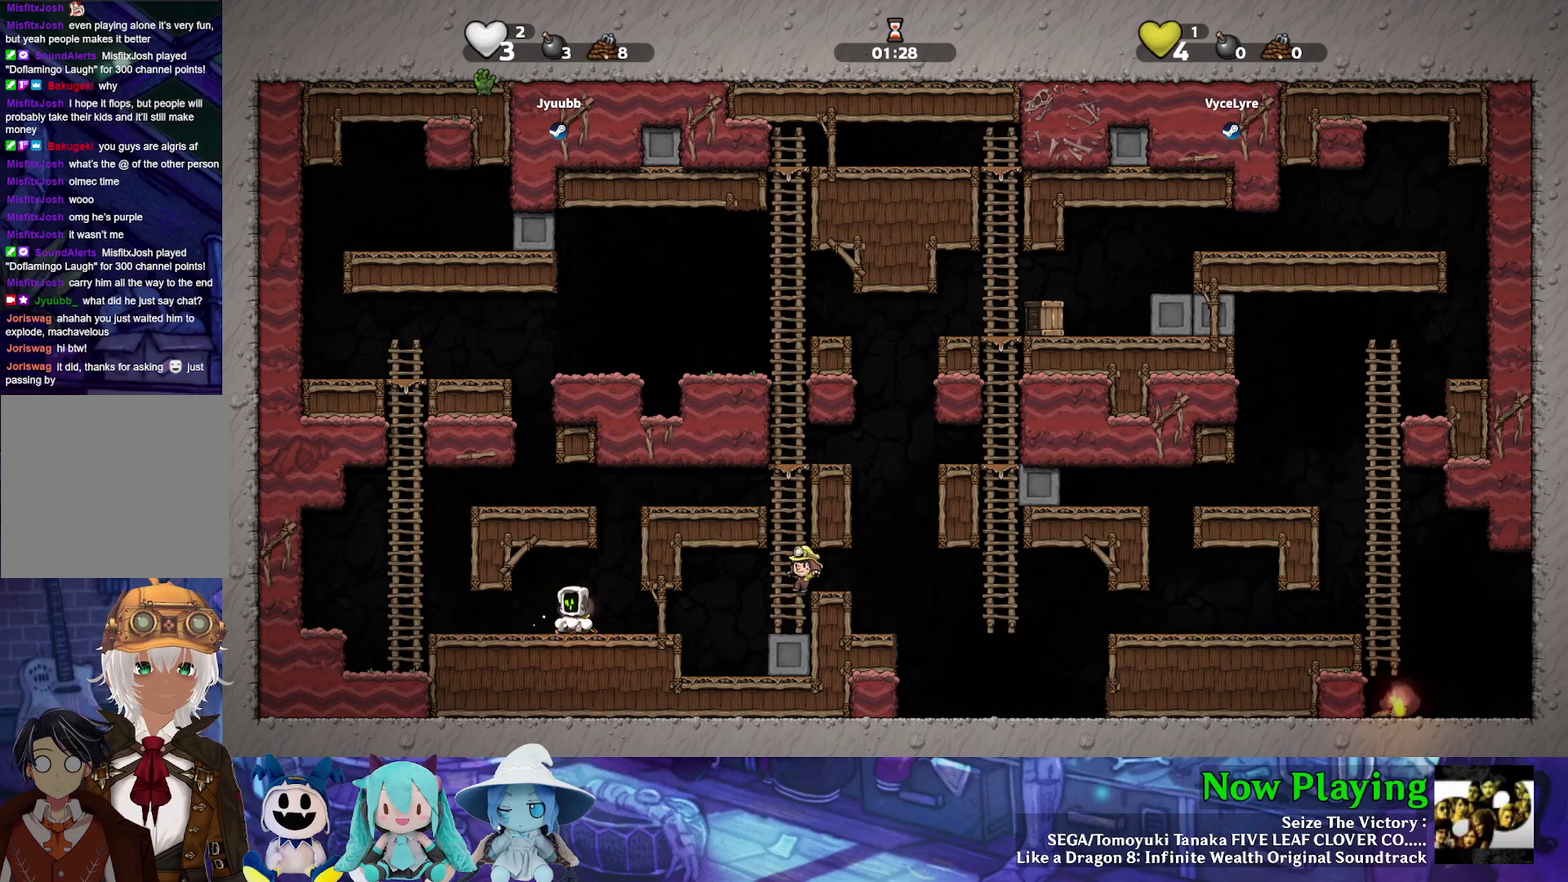
{"dt_ms": 700, "buttons": ["DPAD_LEFT"], "left_stick": "center", "right_stick": "center", "events": [[117, "DPAD_RIGHT", "up"], [133, "DPAD_LEFT", "down"], [183, "A", "down"], [250, "DPAD_LEFT", "up"], [300, "A", "up"], [633, "DPAD_LEFT", "down"]]}
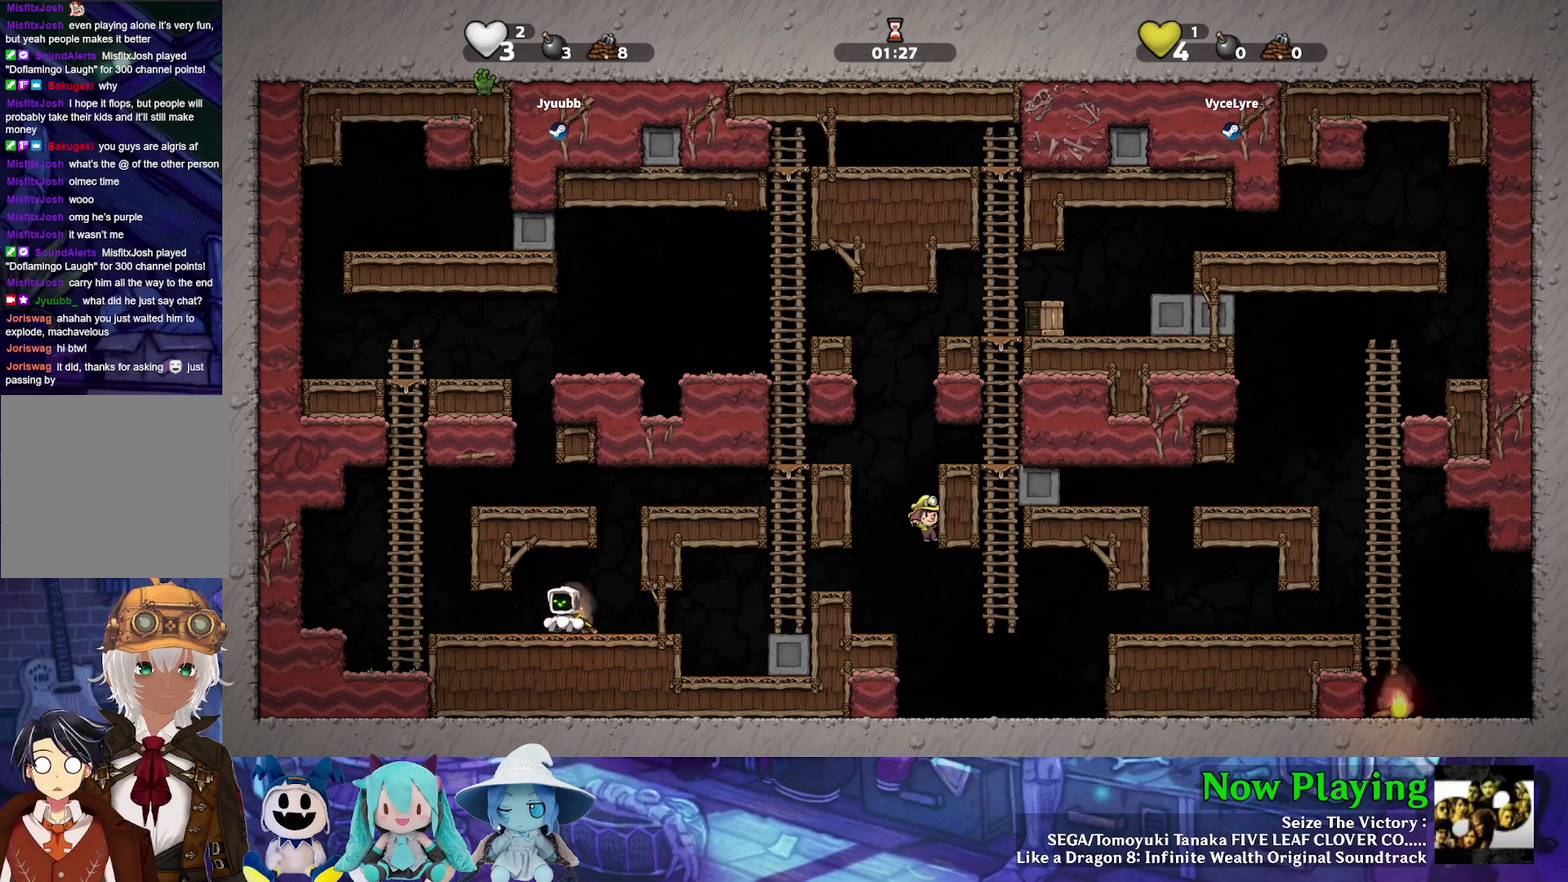
{"dt_ms": 300, "buttons": [], "left_stick": "center", "right_stick": "center", "events": [[83, "DPAD_LEFT", "up"], [100, "DPAD_RIGHT", "down"], [117, "A", "down"], [167, "DPAD_RIGHT", "up"], [200, "A", "up"]]}
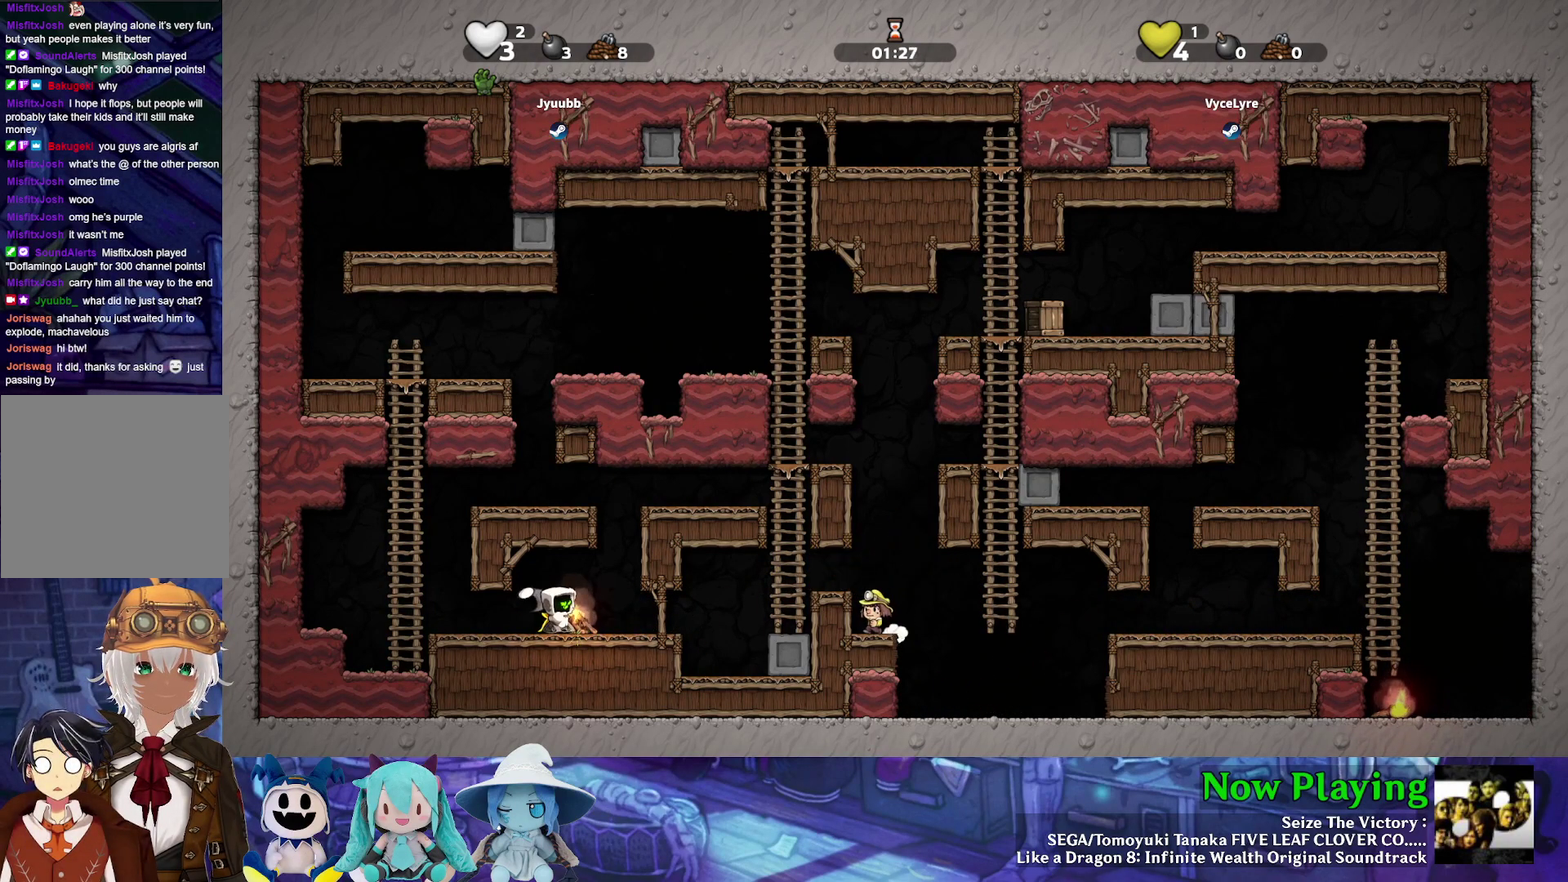
{"dt_ms": 500, "buttons": ["DPAD_DOWN", "DPAD_LEFT"], "left_stick": "center", "right_stick": "center", "events": [[367, "DPAD_RIGHT", "down"], [467, "DPAD_DOWN", "down"], [467, "DPAD_RIGHT", "up"], [500, "DPAD_LEFT", "down"]]}
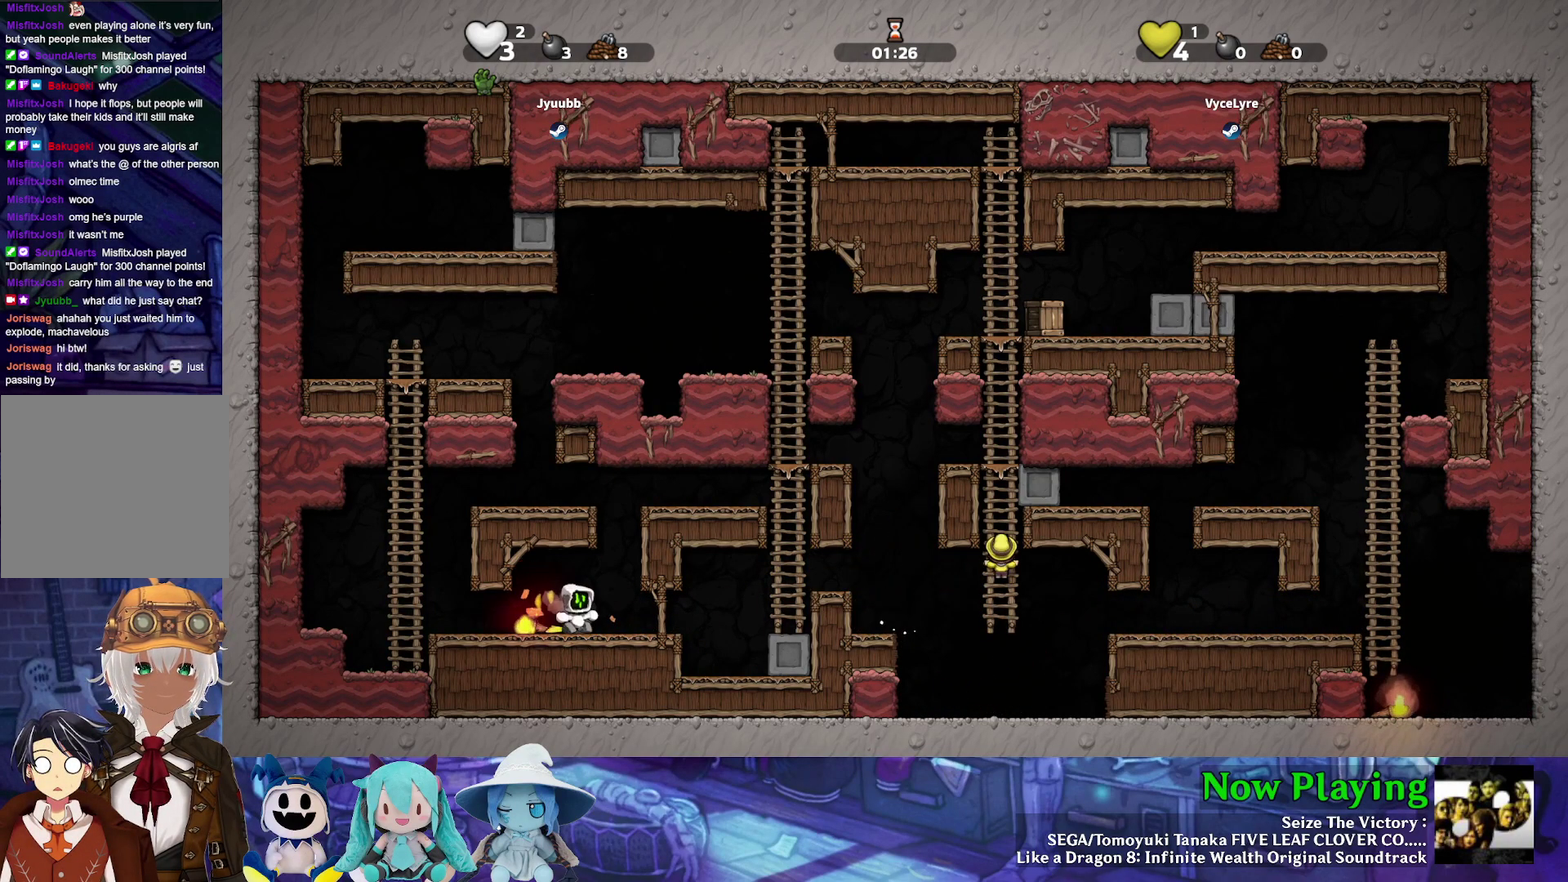
{"dt_ms": 600, "buttons": [], "left_stick": "center", "right_stick": "center", "events": [[283, "A", "down"], [317, "DPAD_LEFT", "up"], [383, "DPAD_LEFT", "down"], [417, "A", "up"], [483, "DPAD_LEFT", "up"], [550, "DPAD_DOWN", "up"]]}
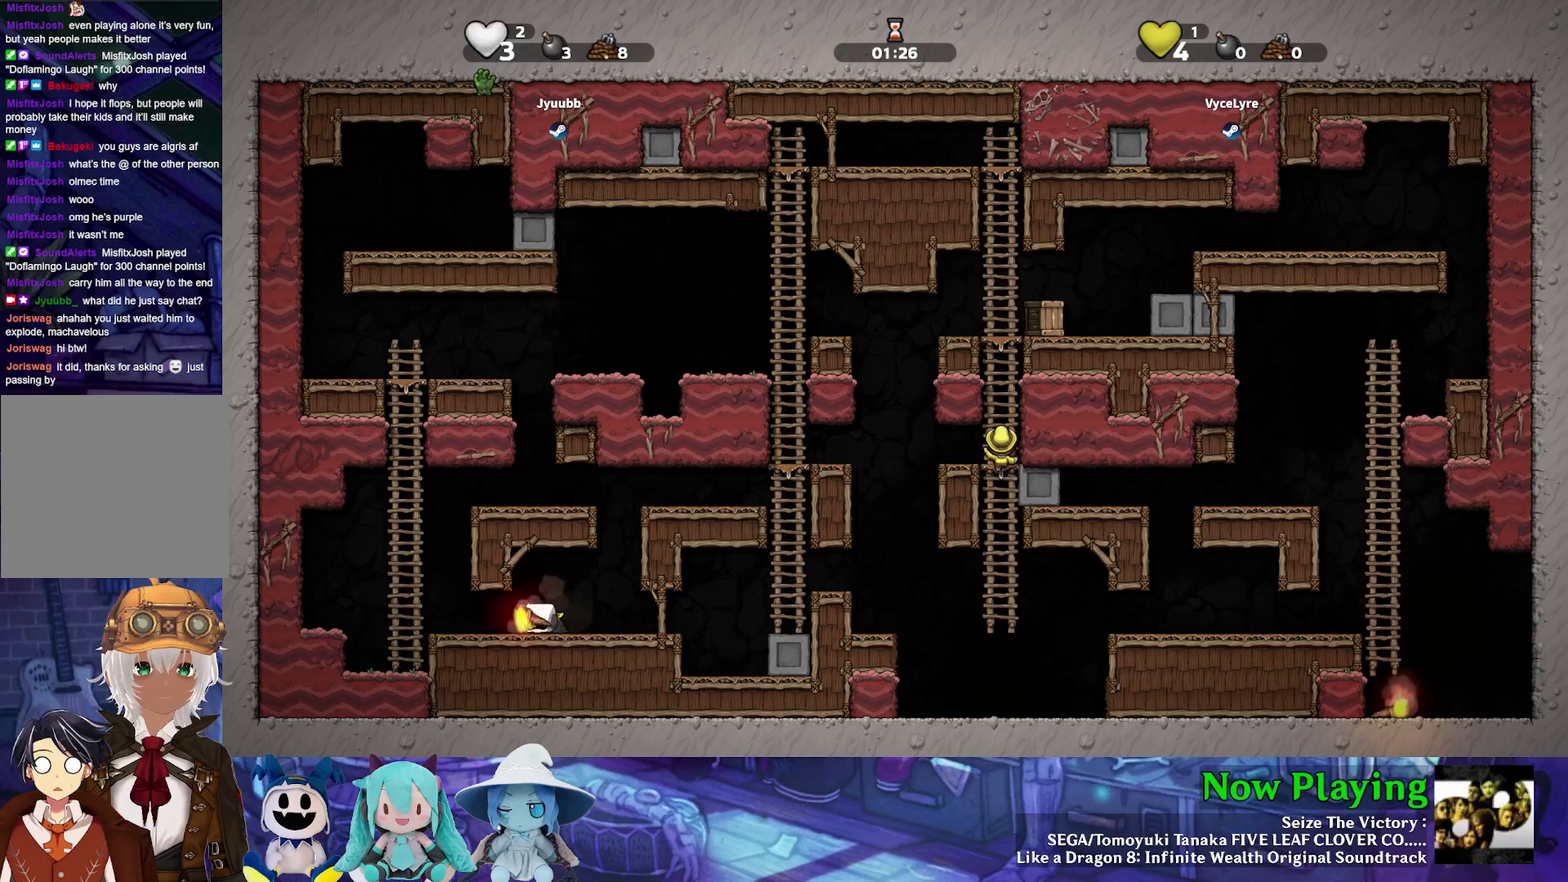
{"dt_ms": 400, "buttons": ["Y", "DPAD_RIGHT"], "left_stick": "center", "right_stick": "center", "events": [[133, "DPAD_LEFT", "down"], [267, "DPAD_LEFT", "up"], [317, "DPAD_RIGHT", "down"], [350, "Y", "down"]]}
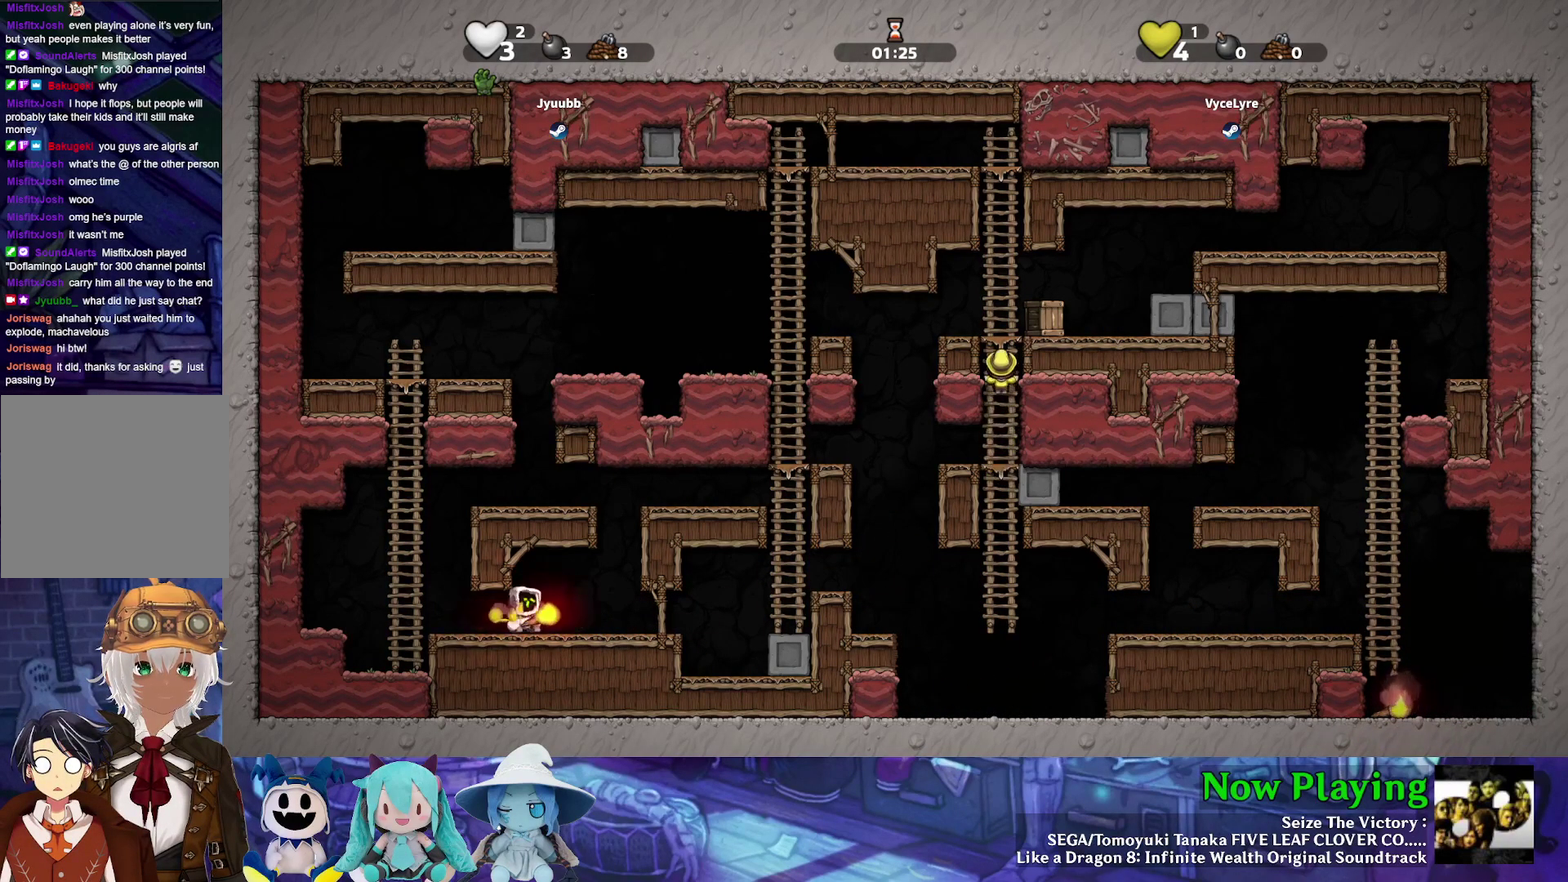
{"dt_ms": 500, "buttons": ["Y", "DPAD_RIGHT"], "left_stick": "center", "right_stick": "center", "events": [[417, "B", "down"], [500, "B", "up"]]}
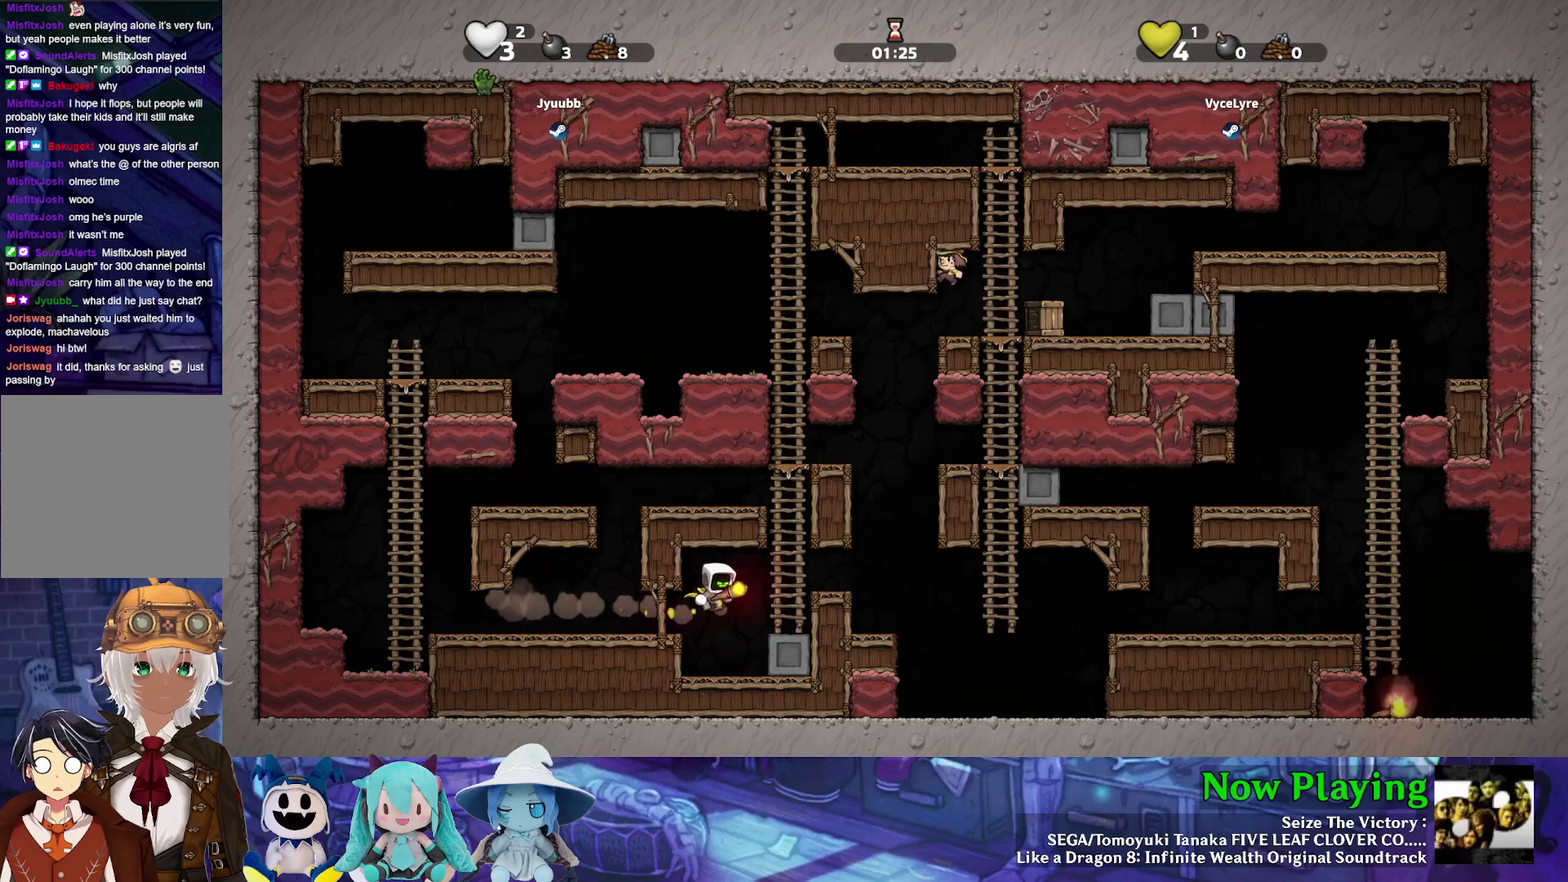
{"dt_ms": 500, "buttons": ["B", "Y", "DPAD_UP"], "left_stick": "center", "right_stick": "center", "events": [[133, "DPAD_UP", "down"], [150, "DPAD_RIGHT", "up"], [167, "B", "down"], [333, "B", "up"], [450, "B", "down"]]}
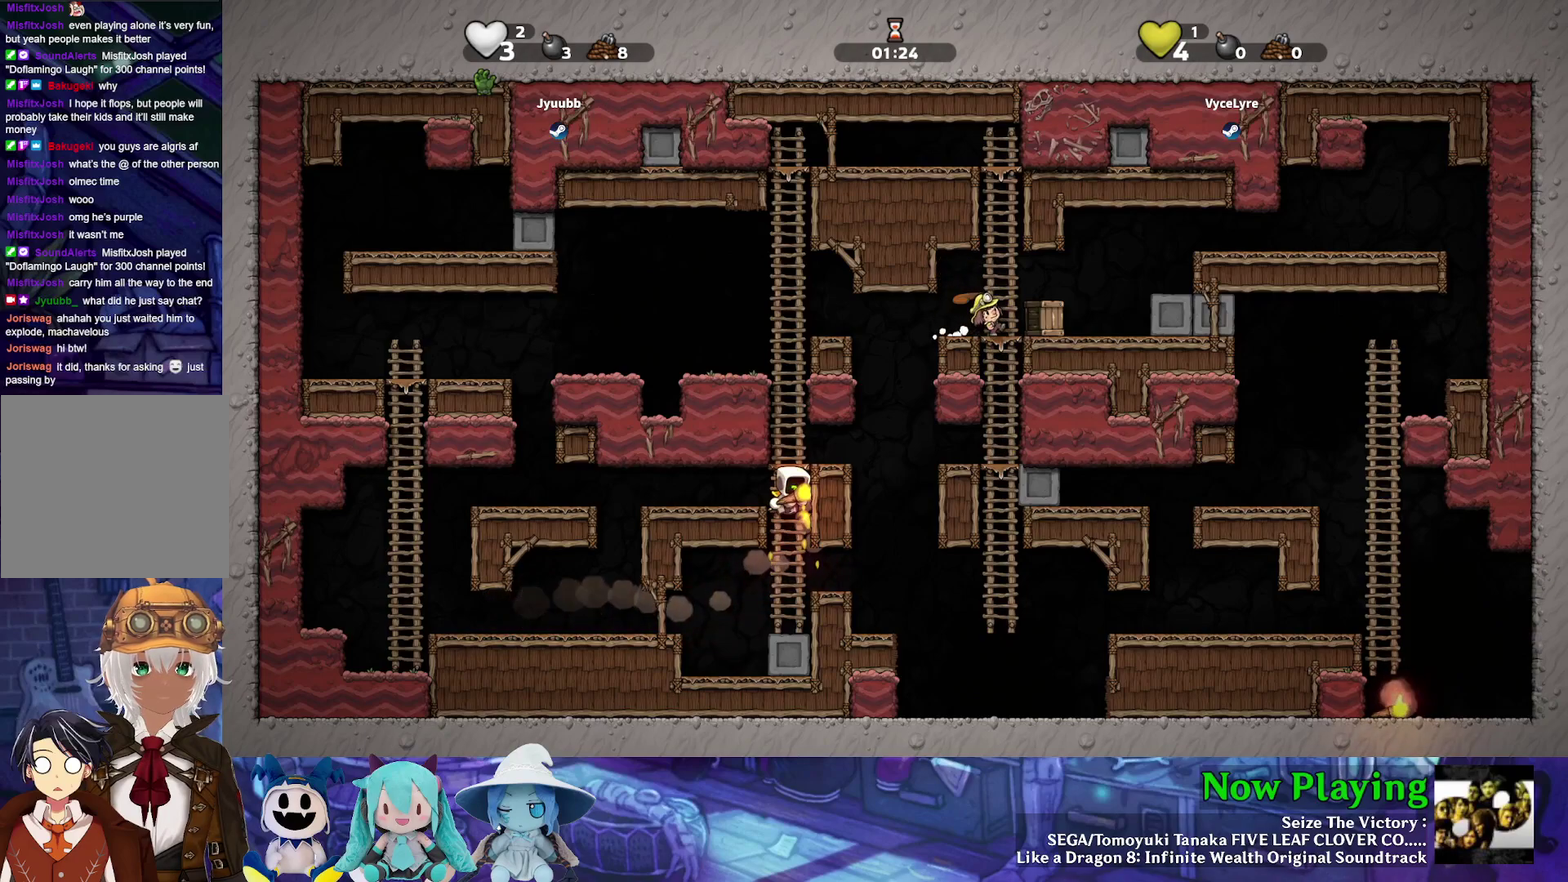
{"dt_ms": 600, "buttons": ["B", "Y", "DPAD_UP"], "left_stick": "center", "right_stick": "center", "events": [[133, "B", "up"], [233, "B", "down"], [400, "B", "up"], [600, "B", "down"]]}
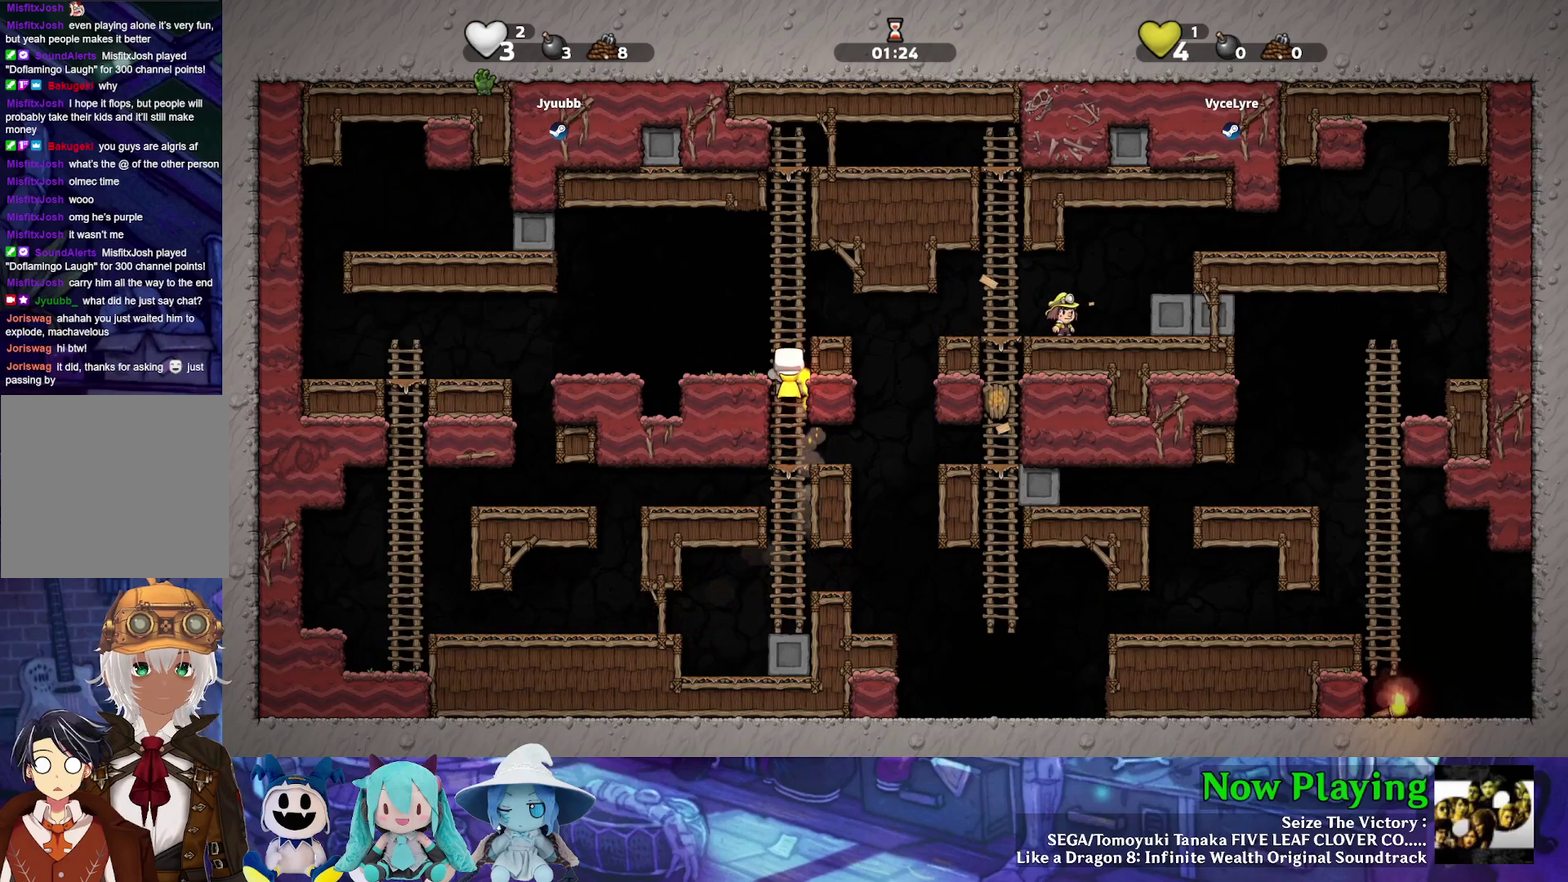
{"dt_ms": 400, "buttons": ["DPAD_RIGHT"], "left_stick": "center", "right_stick": "center", "events": [[200, "DPAD_UP", "up"], [233, "B", "up"], [250, "Y", "up"], [317, "DPAD_RIGHT", "down"]]}
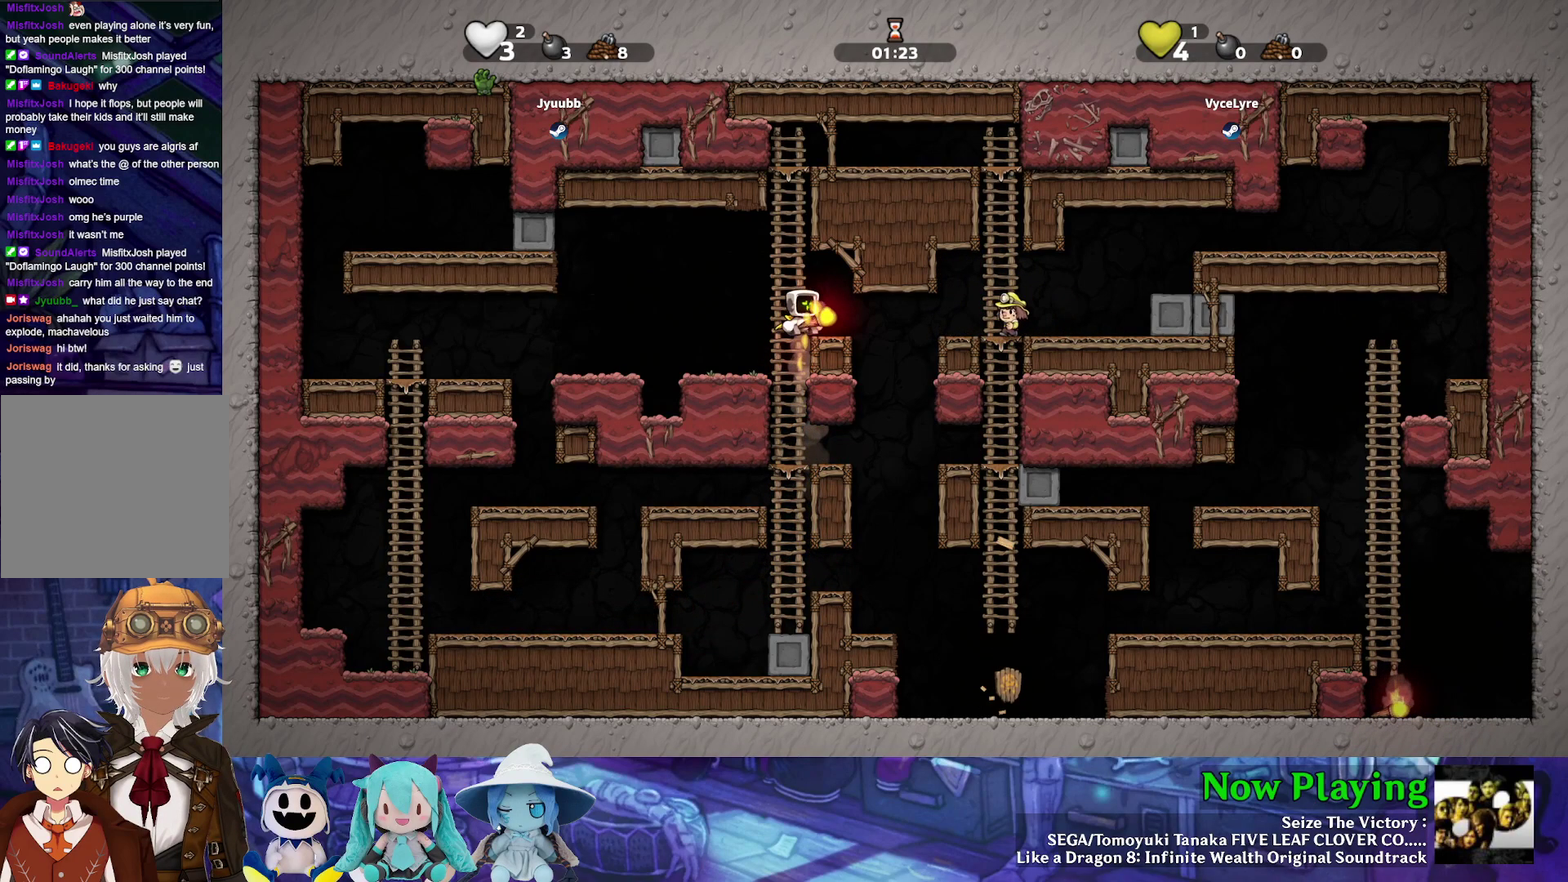
{"dt_ms": 600, "buttons": ["DPAD_RIGHT"], "left_stick": "center", "right_stick": "center", "events": [[133, "A", "down"], [183, "DPAD_RIGHT", "up"], [217, "A", "up"], [600, "DPAD_RIGHT", "down"]]}
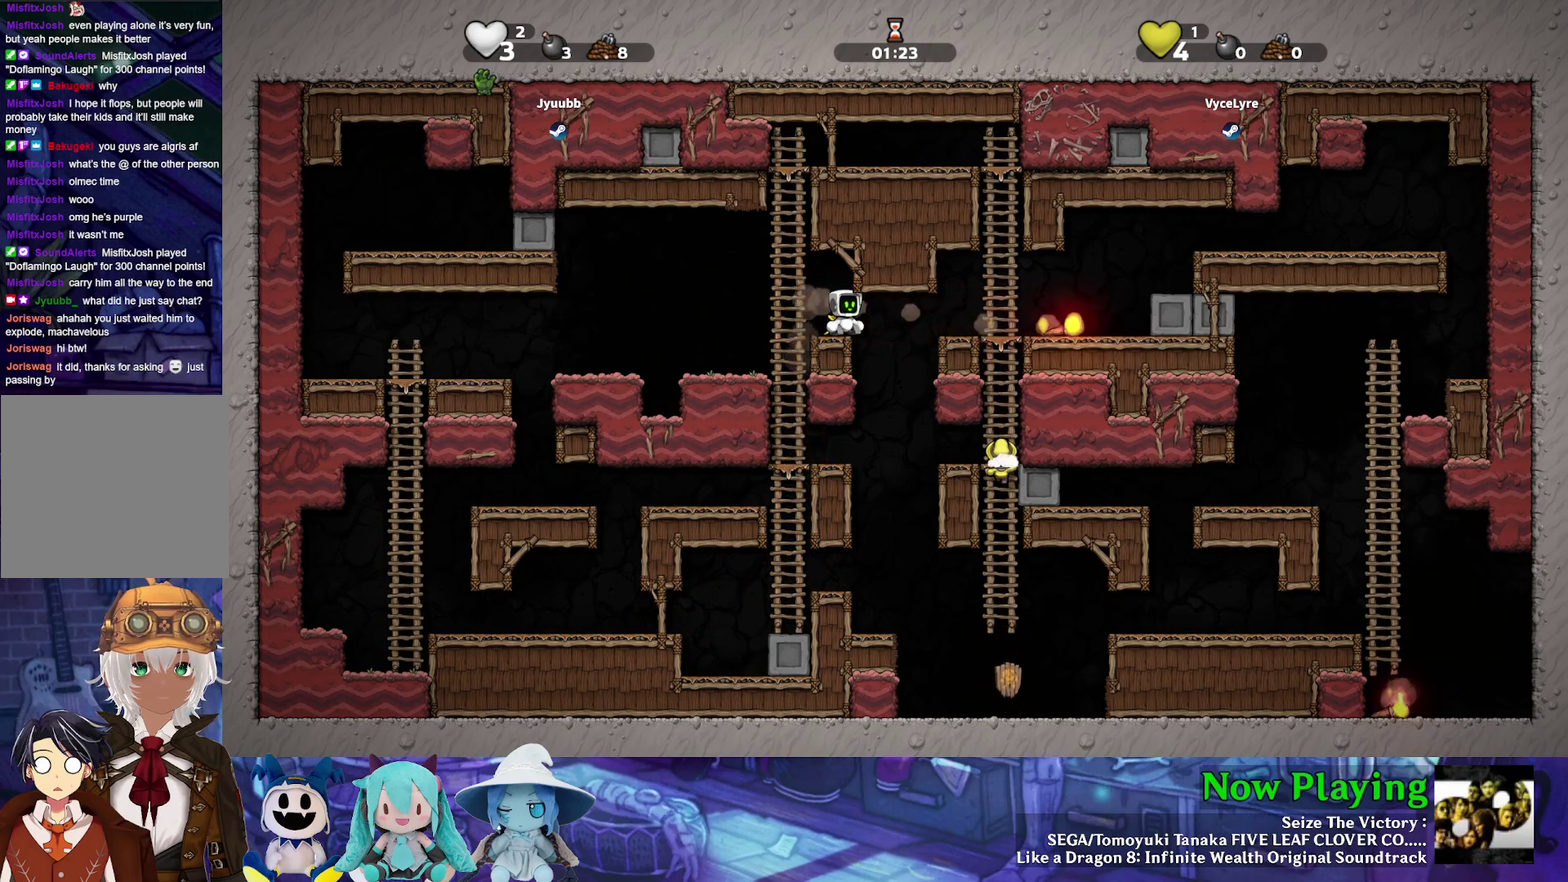
{"dt_ms": 400, "buttons": ["Y", "DPAD_RIGHT"], "left_stick": "center", "right_stick": "center", "events": [[67, "Y", "down"], [267, "B", "down"], [400, "B", "up"]]}
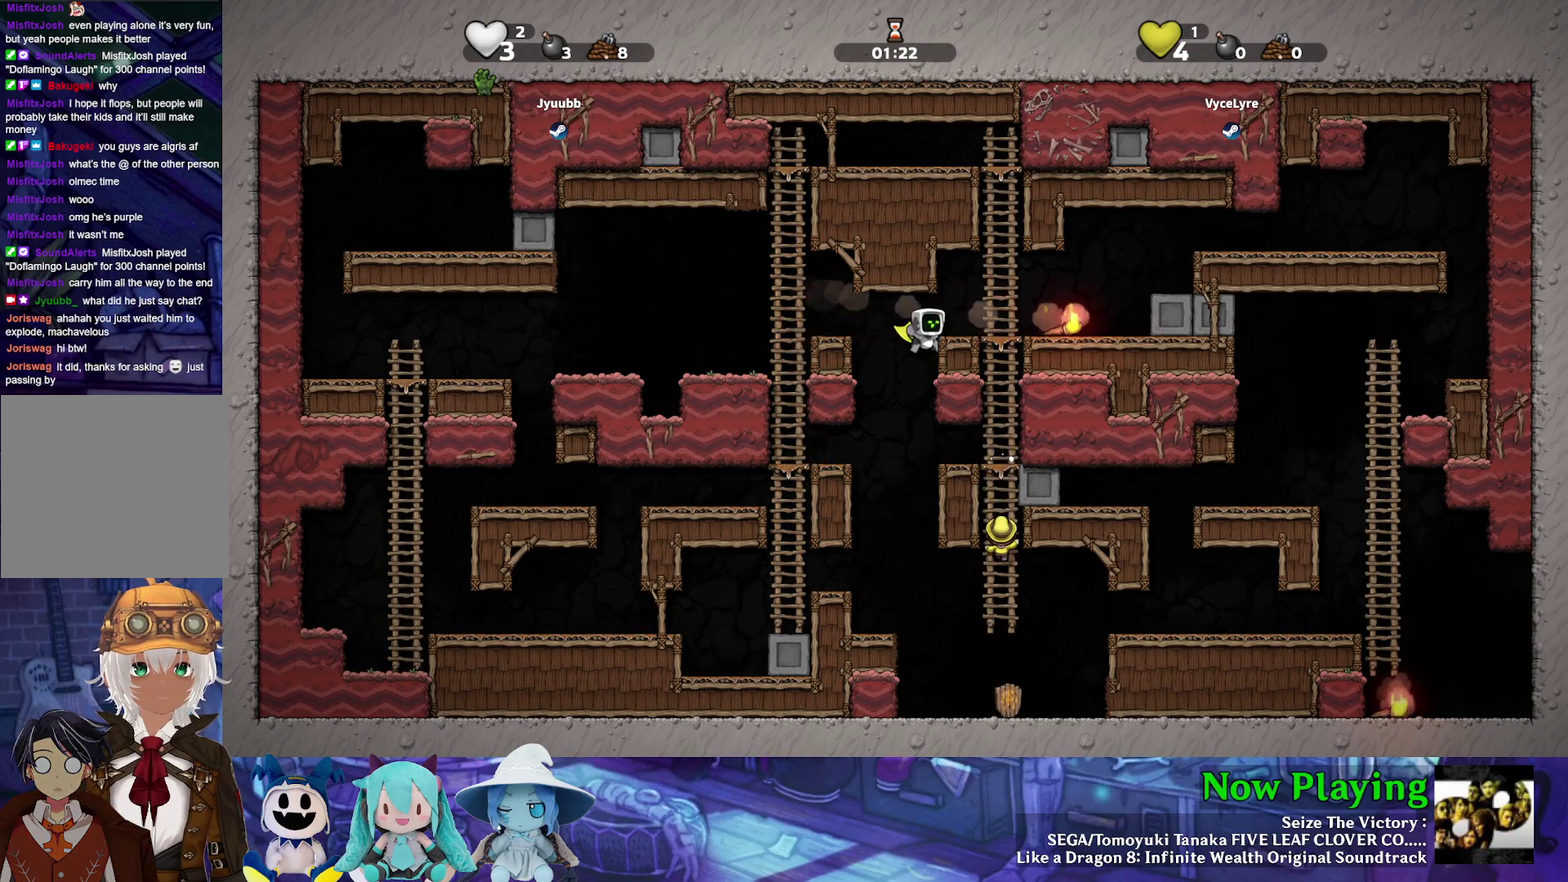
{"dt_ms": 700, "buttons": ["DPAD_DOWN", "DPAD_LEFT"], "left_stick": "center", "right_stick": "center", "events": [[133, "Y", "up"], [200, "Y", "down"], [233, "B", "down"], [250, "Y", "up"], [333, "B", "up"], [550, "DPAD_DOWN", "down"], [583, "DPAD_RIGHT", "up"], [600, "L1", "down"], [667, "DPAD_LEFT", "down"], [667, "L1", "up"]]}
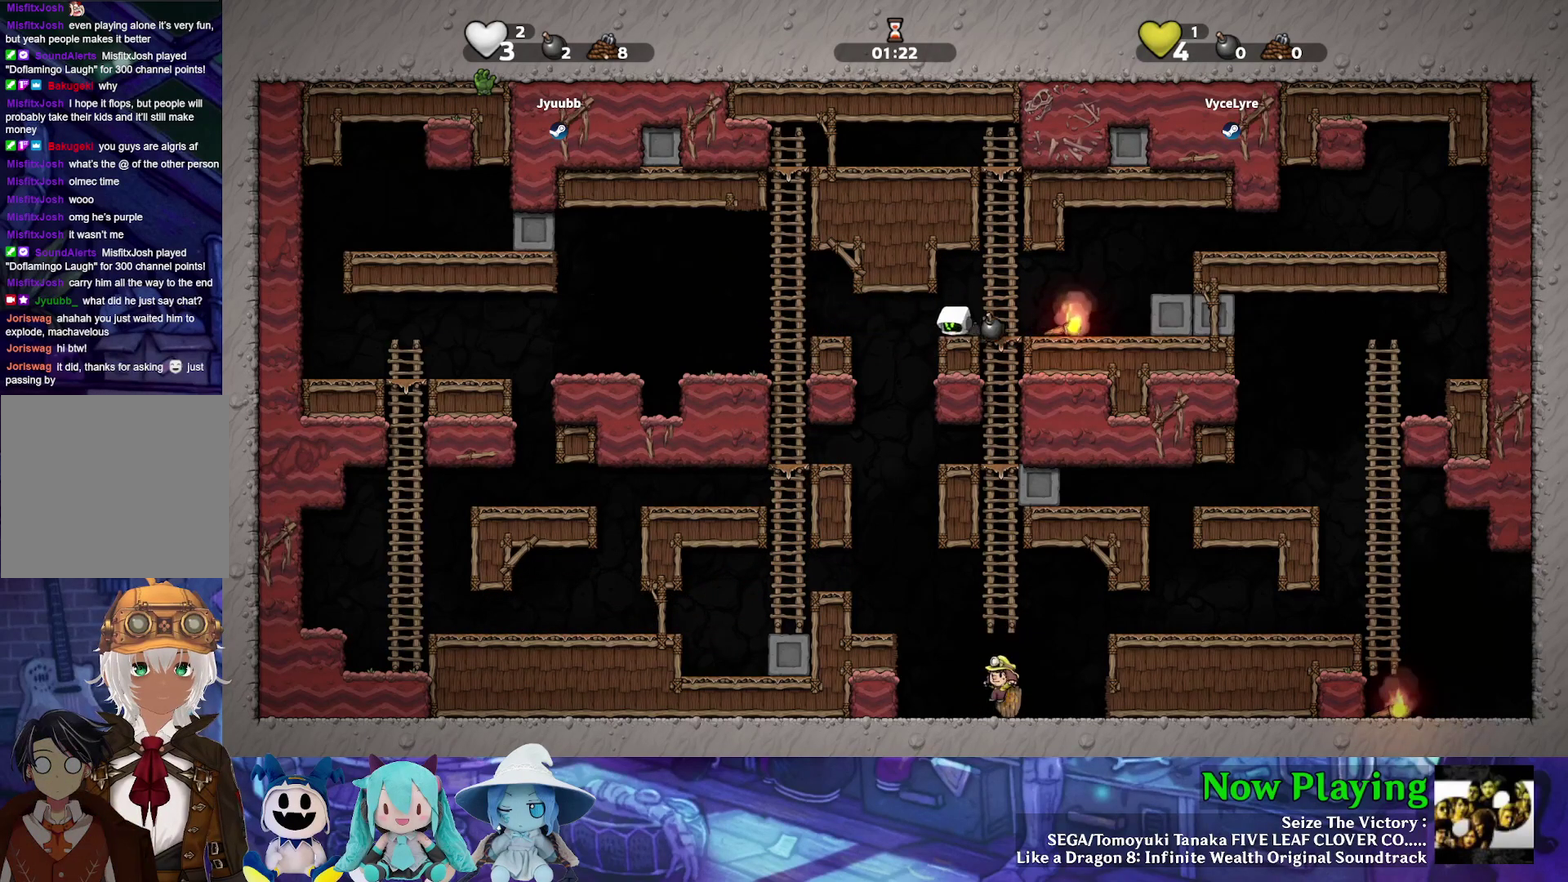
{"dt_ms": 400, "buttons": ["DPAD_RIGHT"], "left_stick": "center", "right_stick": "center", "events": [[33, "DPAD_DOWN", "up"], [33, "DPAD_LEFT", "up"], [217, "DPAD_RIGHT", "down"], [233, "B", "down"], [233, "Y", "down"], [300, "Y", "up"], [333, "B", "up"]]}
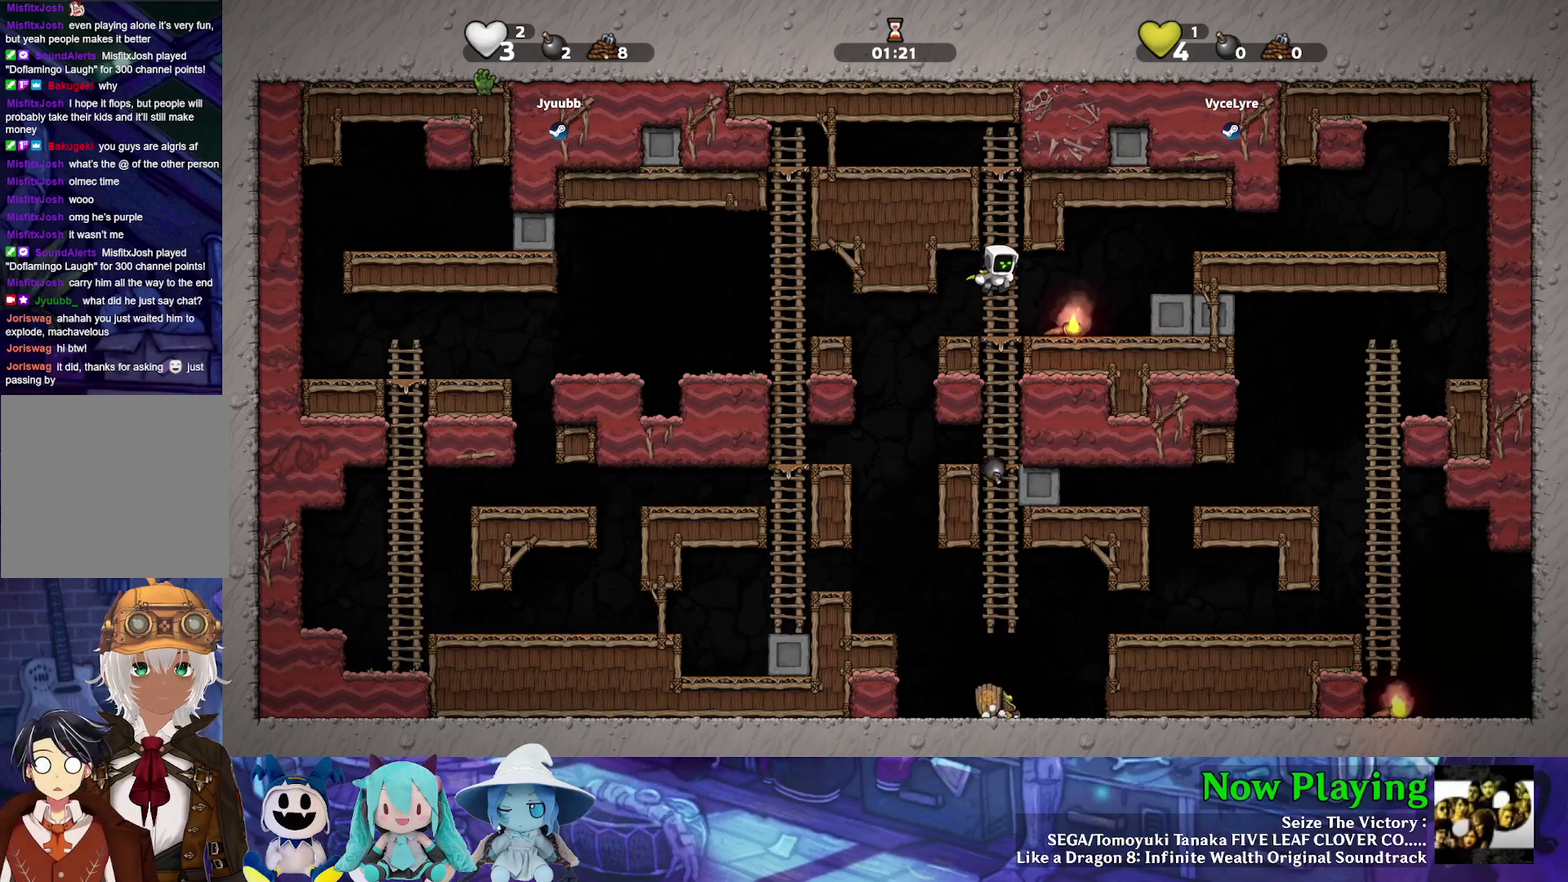
{"dt_ms": 500, "buttons": [], "left_stick": "center", "right_stick": "center", "events": [[283, "DPAD_DOWN", "down"], [300, "DPAD_RIGHT", "up"], [350, "A", "down"], [433, "DPAD_DOWN", "up"], [467, "A", "up"]]}
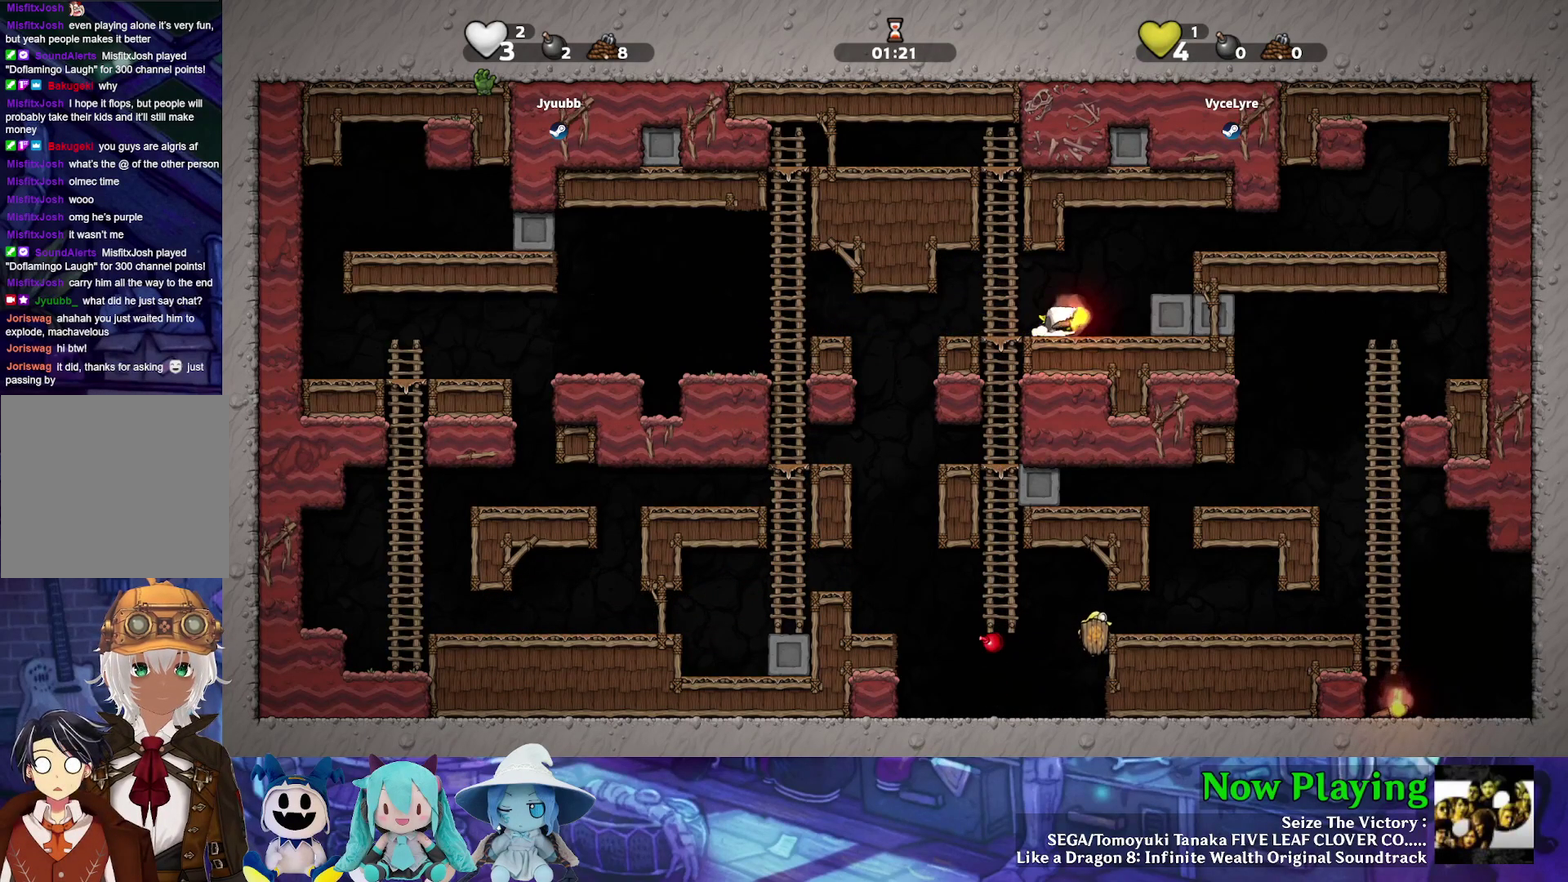
{"dt_ms": 400, "buttons": [], "left_stick": "center", "right_stick": "center", "events": []}
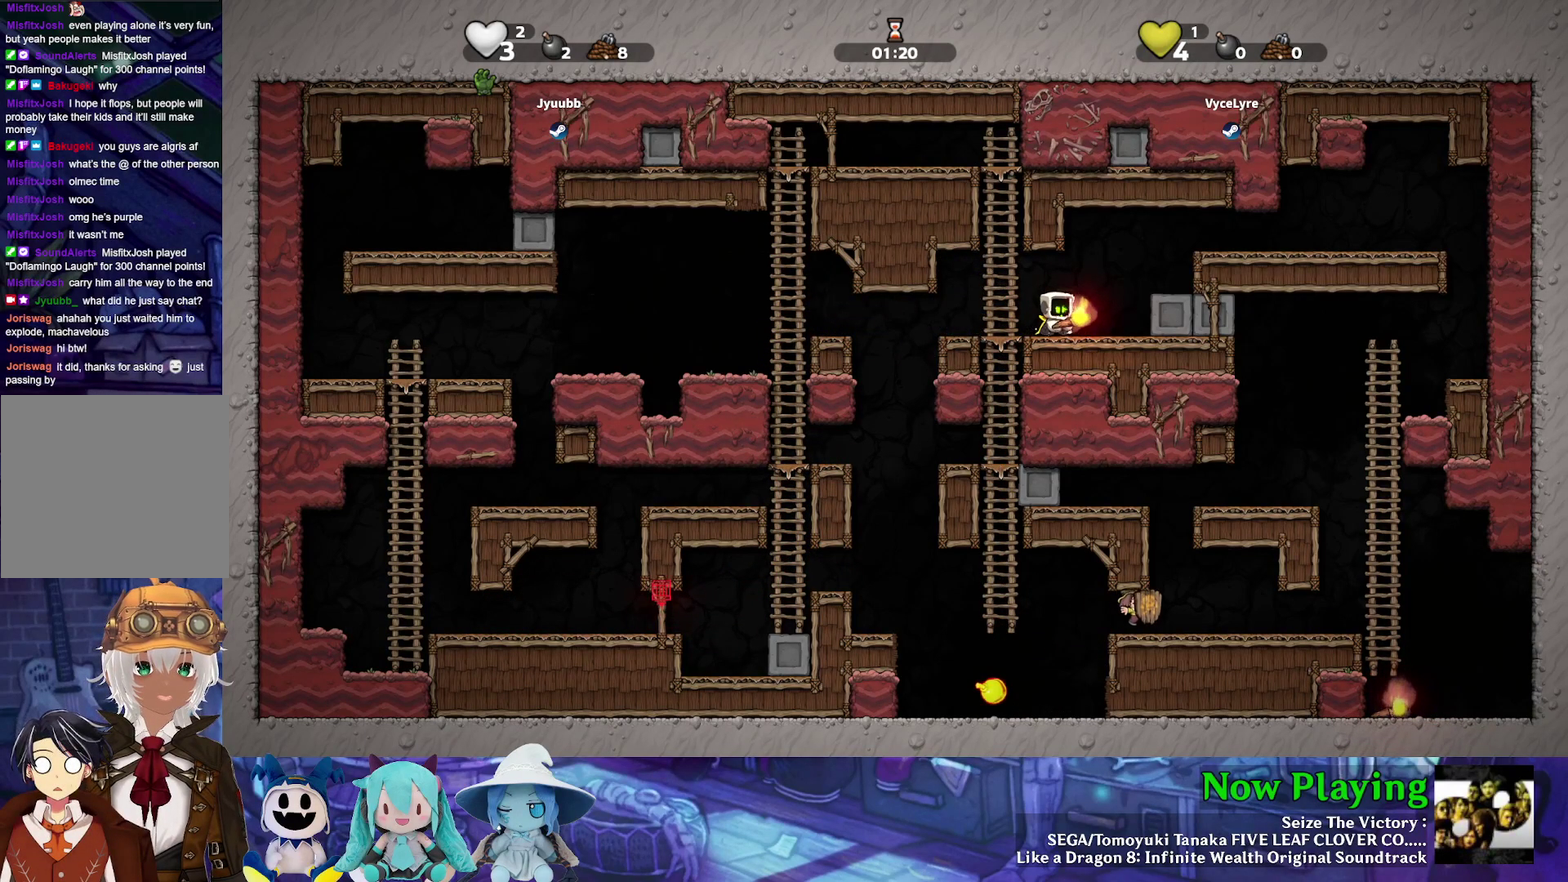
{"dt_ms": 600, "buttons": ["Y", "DPAD_RIGHT"], "left_stick": "center", "right_stick": "center", "events": [[133, "Y", "down"], [167, "DPAD_RIGHT", "down"], [250, "B", "down"], [533, "B", "up"]]}
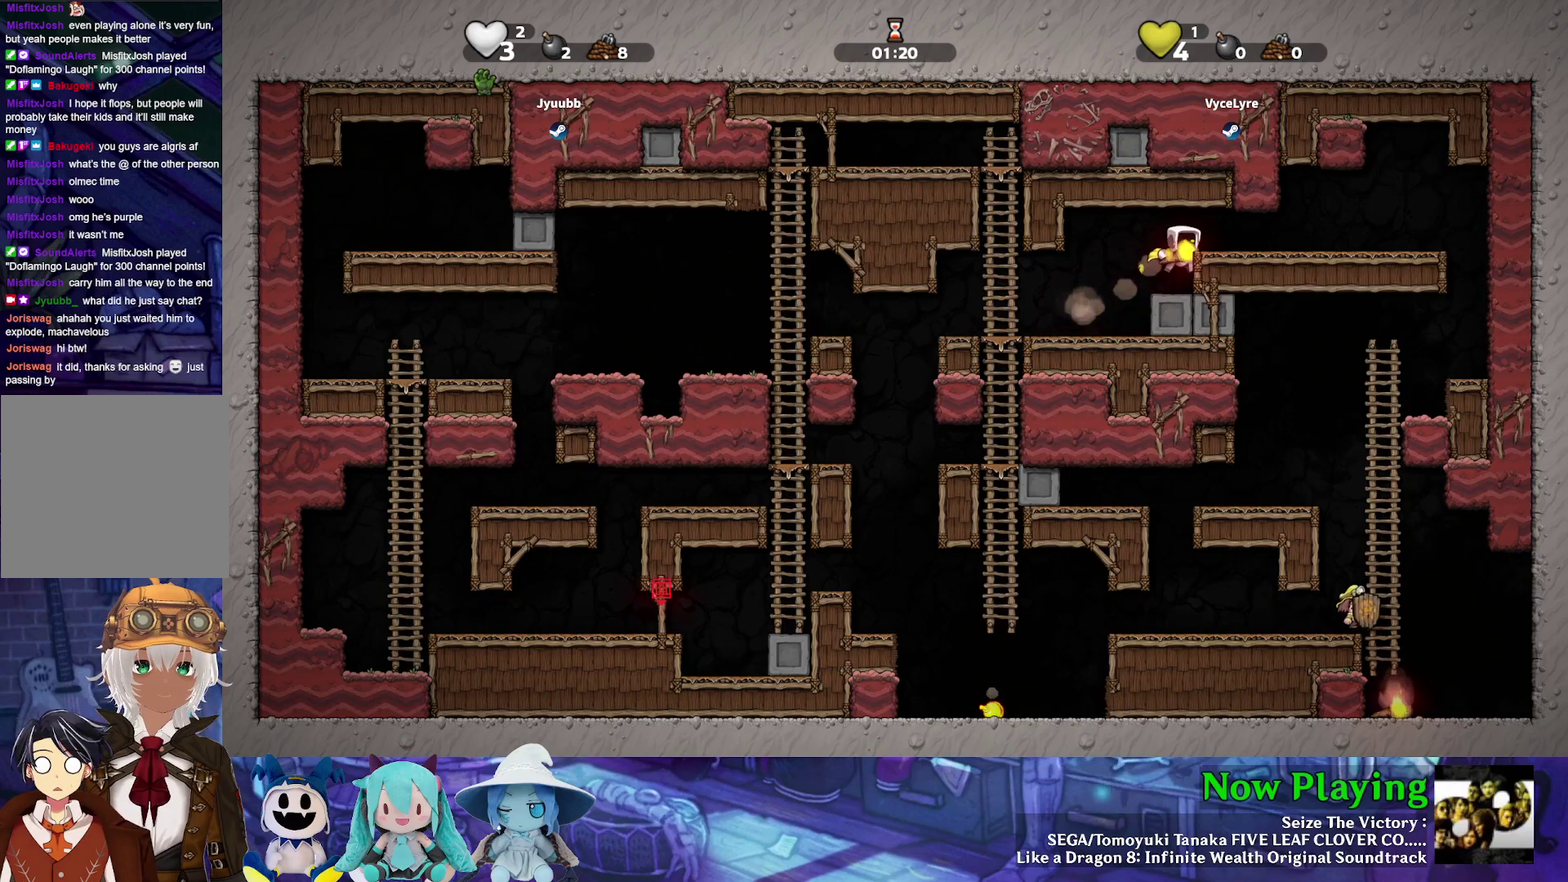
{"dt_ms": 400, "buttons": ["Y", "DPAD_RIGHT"], "left_stick": "center", "right_stick": "center", "events": [[33, "B", "down"], [183, "B", "up"]]}
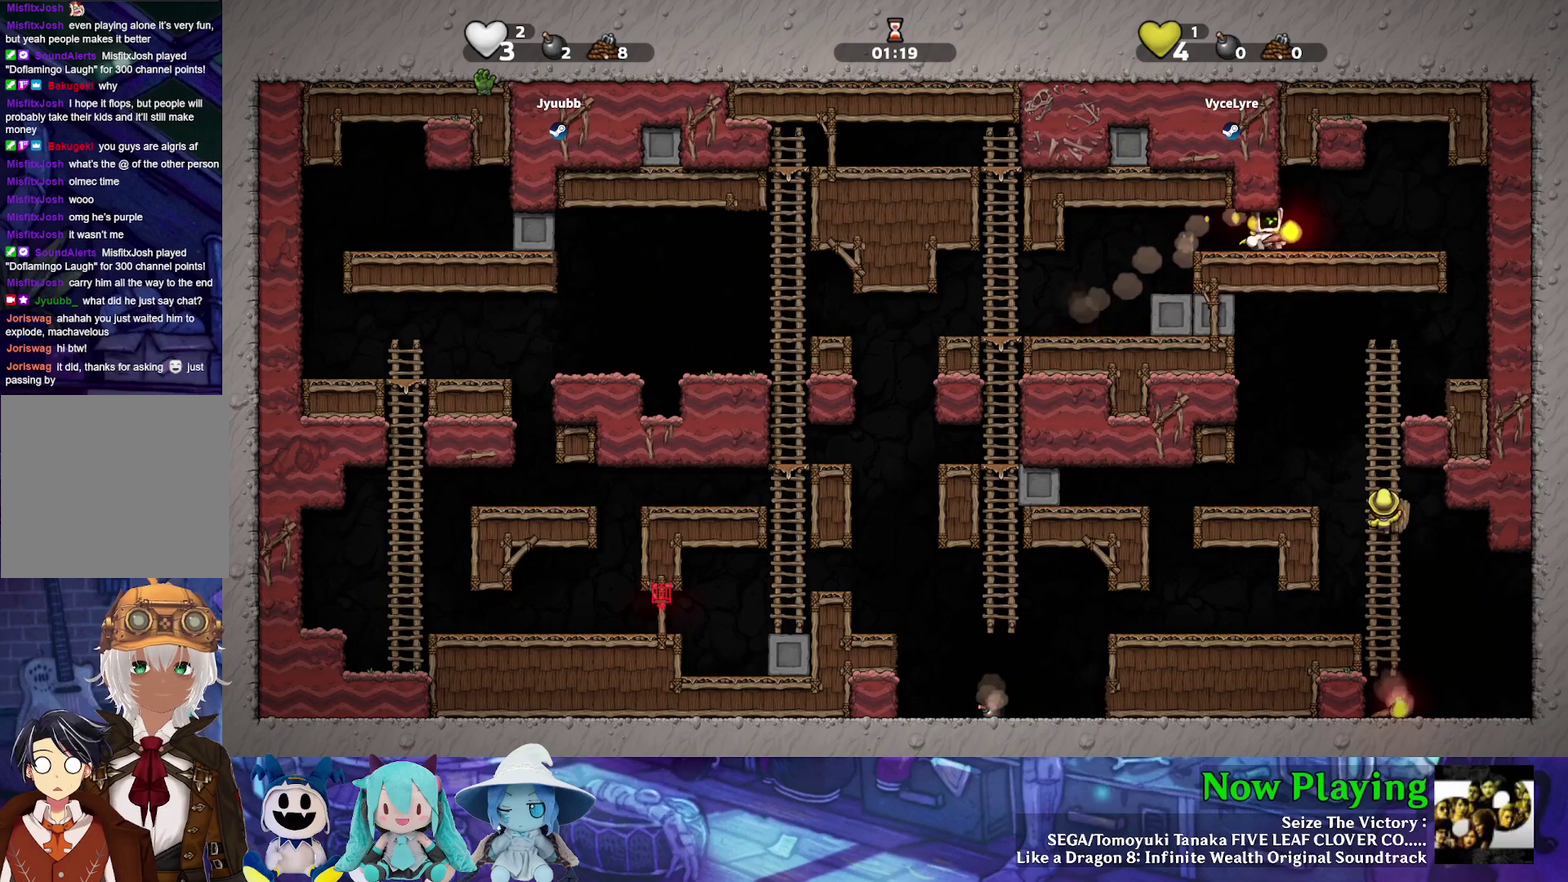
{"dt_ms": 700, "buttons": ["DPAD_LEFT"], "left_stick": "center", "right_stick": "center", "events": [[467, "Y", "up"], [483, "DPAD_RIGHT", "up"], [683, "DPAD_LEFT", "down"]]}
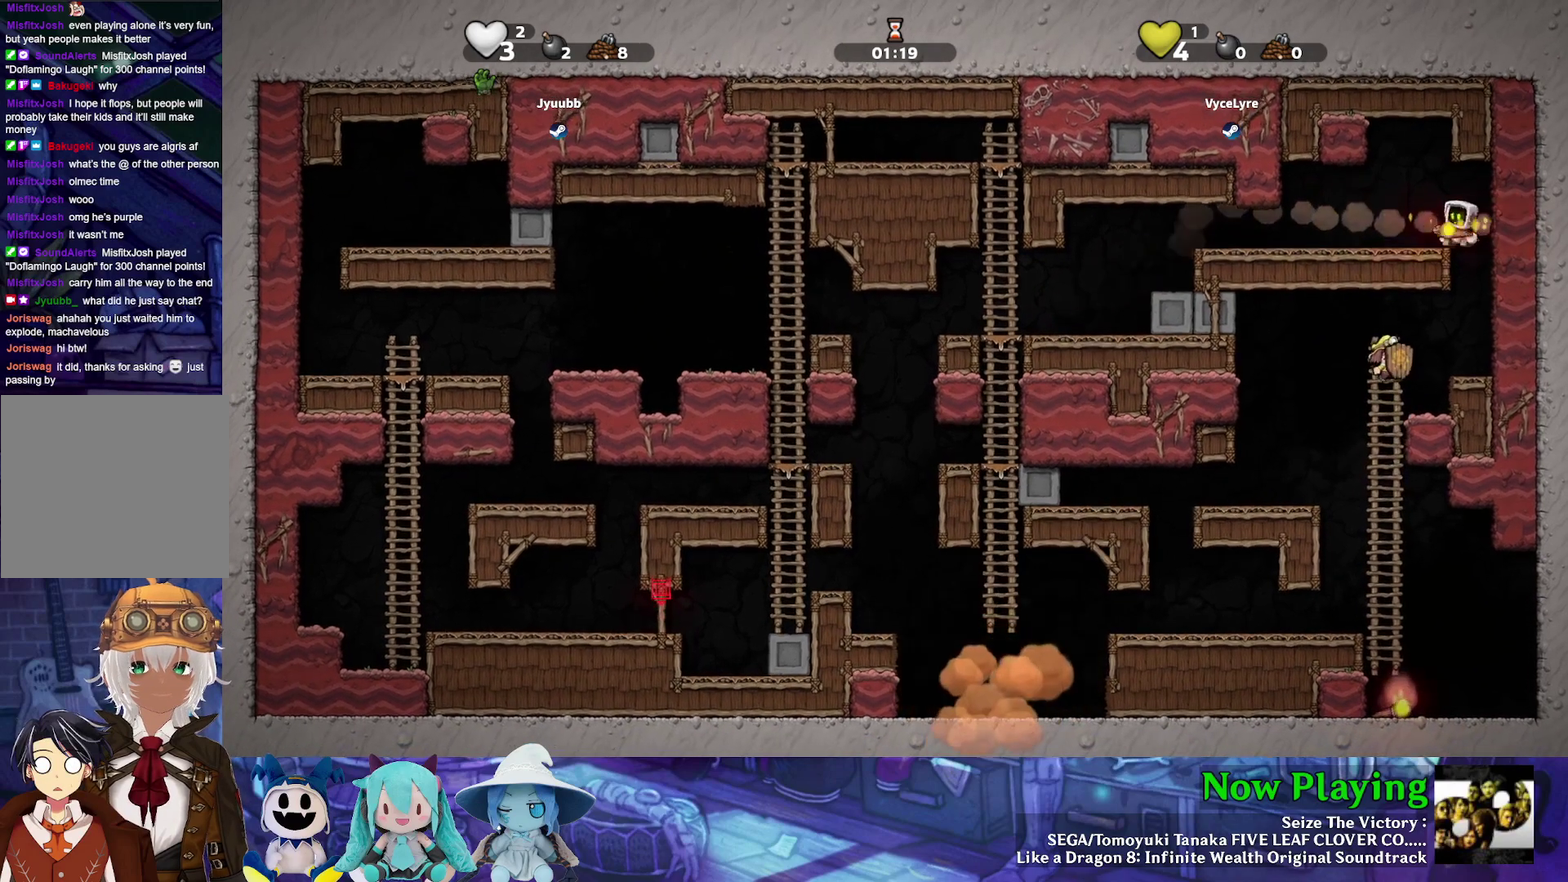
{"dt_ms": 300, "buttons": [], "left_stick": "center", "right_stick": "center", "events": [[100, "B", "down"], [183, "B", "up"], [283, "DPAD_LEFT", "up"]]}
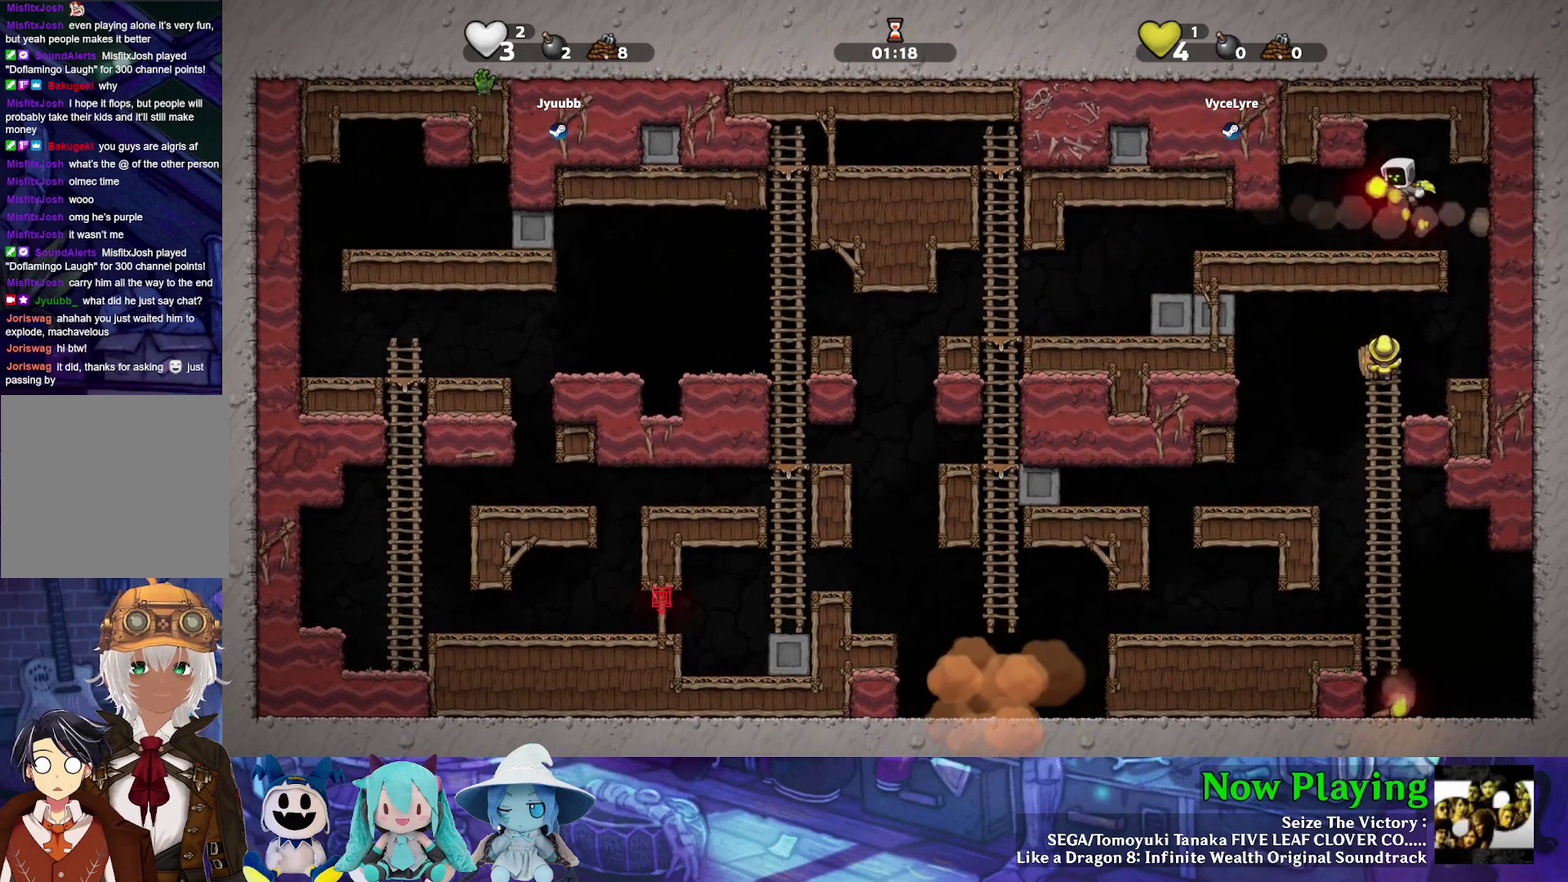
{"dt_ms": 500, "buttons": ["DPAD_DOWN"], "left_stick": "center", "right_stick": "center", "events": [[233, "DPAD_RIGHT", "down"], [300, "B", "down"], [317, "DPAD_RIGHT", "up"], [350, "B", "up"], [417, "DPAD_DOWN", "down"]]}
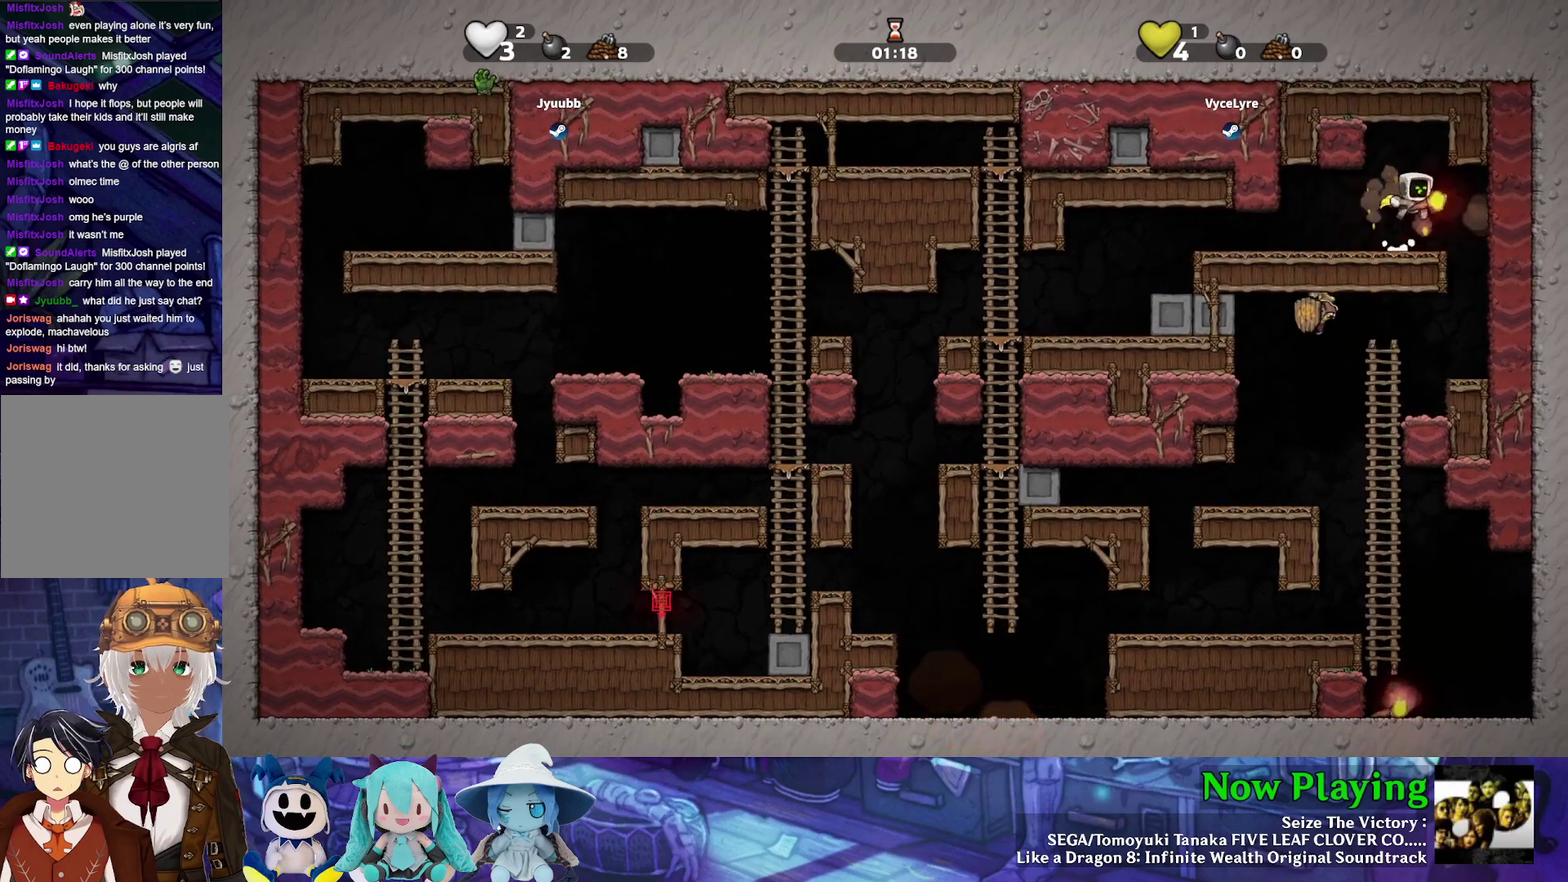
{"dt_ms": 600, "buttons": ["DPAD_RIGHT"], "left_stick": "center", "right_stick": "center", "events": [[33, "A", "down"], [133, "A", "up"], [133, "DPAD_DOWN", "up"], [600, "DPAD_RIGHT", "down"]]}
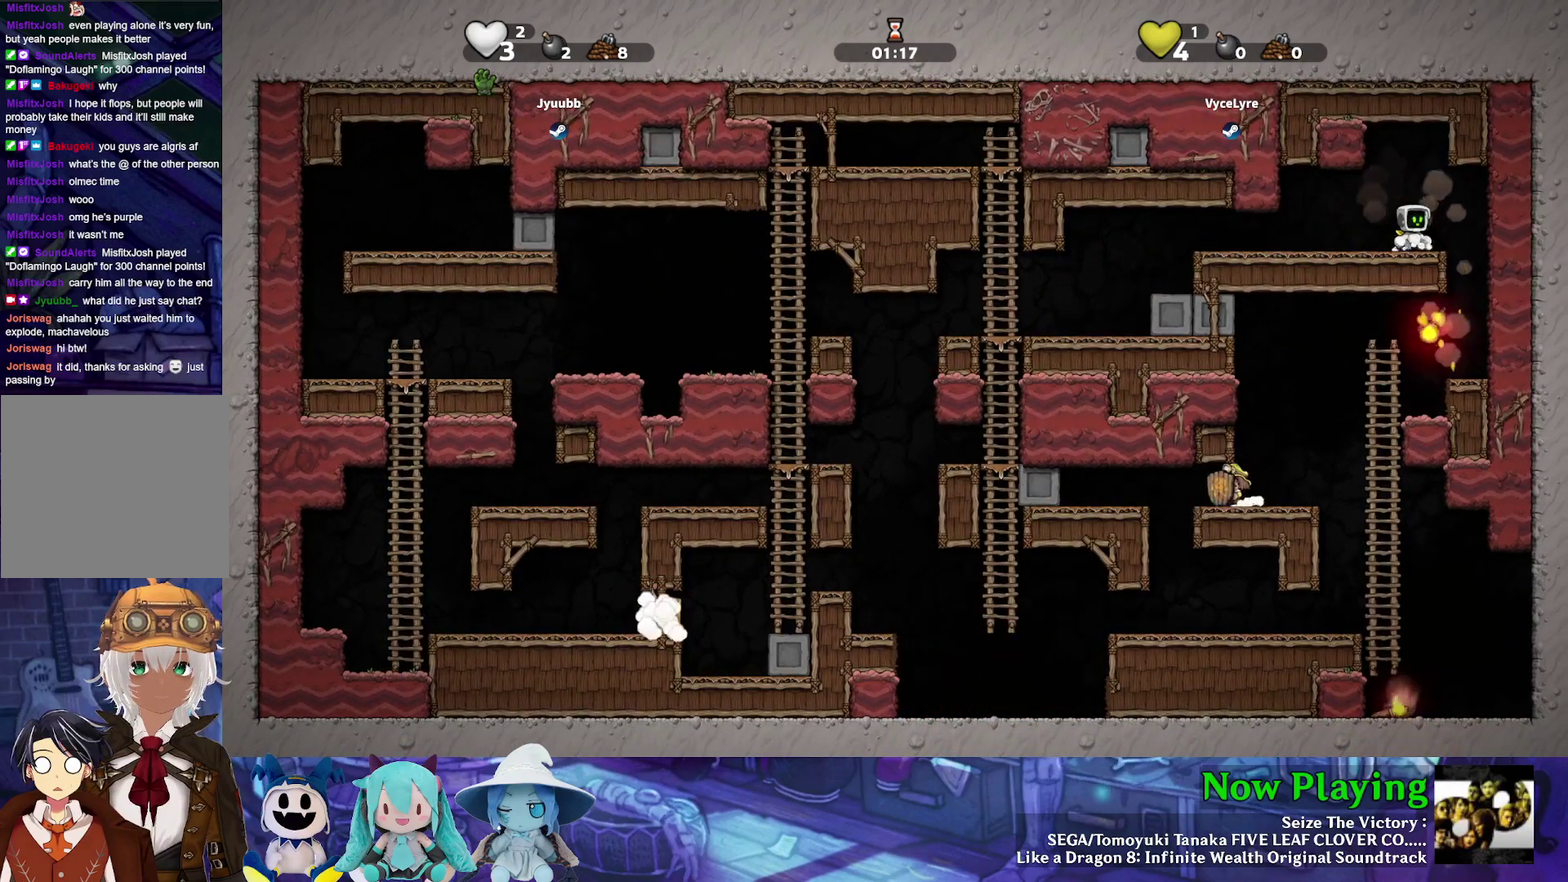
{"dt_ms": 400, "buttons": [], "left_stick": "center", "right_stick": "center", "events": [[50, "Y", "down"], [233, "DPAD_RIGHT", "up"], [233, "Y", "up"]]}
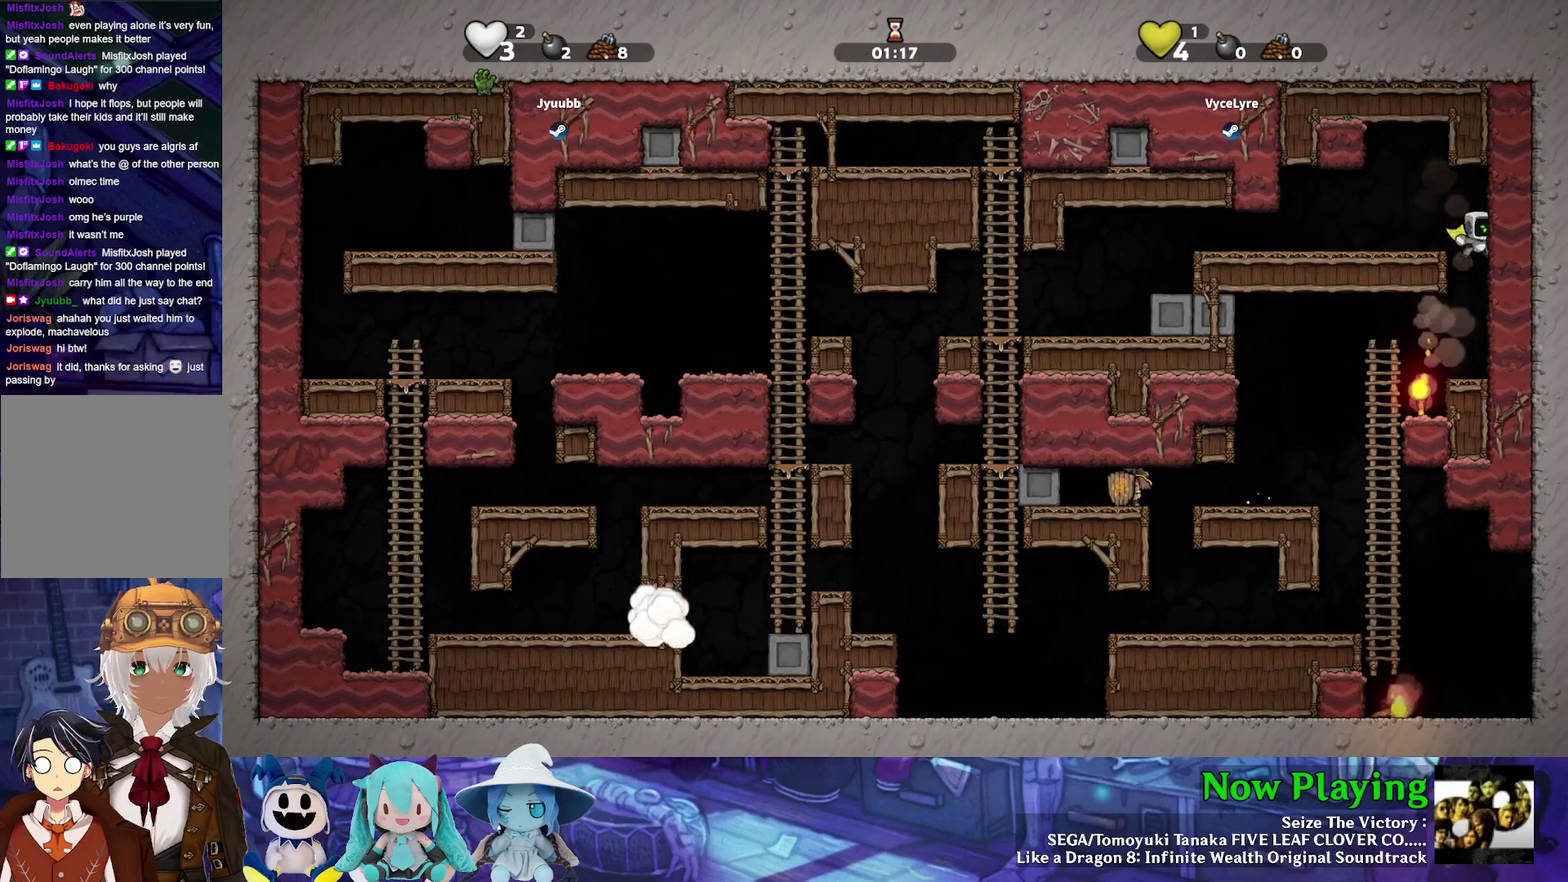
{"dt_ms": 400, "buttons": [], "left_stick": "center", "right_stick": "center", "events": [[183, "DPAD_LEFT", "down"], [383, "DPAD_LEFT", "up"]]}
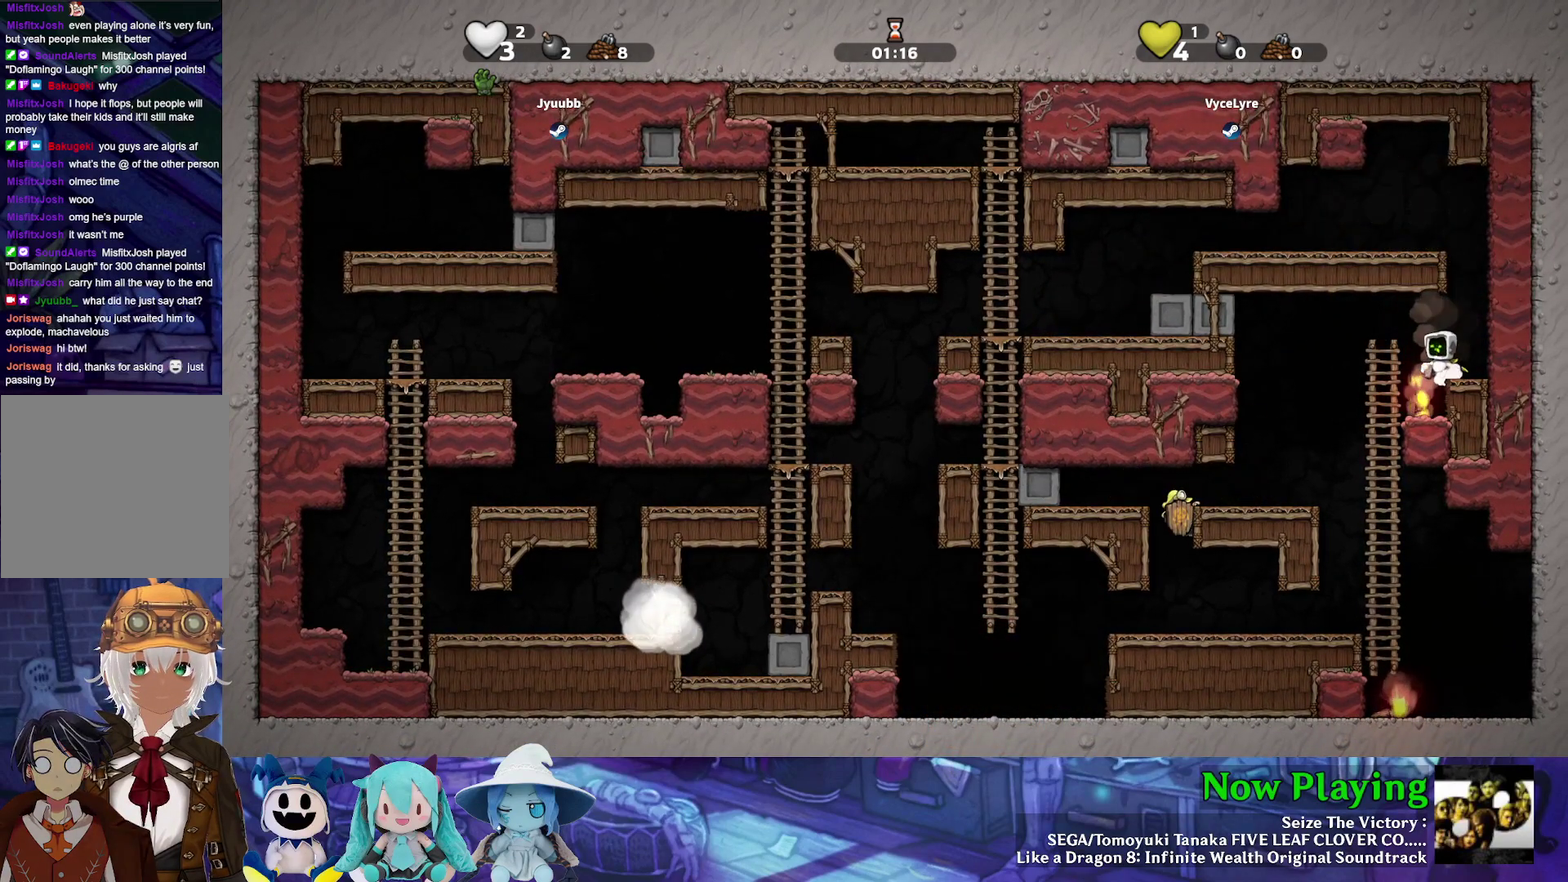
{"dt_ms": 700, "buttons": ["B", "DPAD_DOWN", "DPAD_LEFT"], "left_stick": "center", "right_stick": "center", "events": [[133, "DPAD_LEFT", "down"], [200, "DPAD_LEFT", "up"], [417, "DPAD_DOWN", "down"], [500, "A", "down"], [600, "DPAD_DOWN", "up"], [617, "A", "up"], [617, "DPAD_LEFT", "down"], [633, "B", "down"], [650, "DPAD_DOWN", "down"]]}
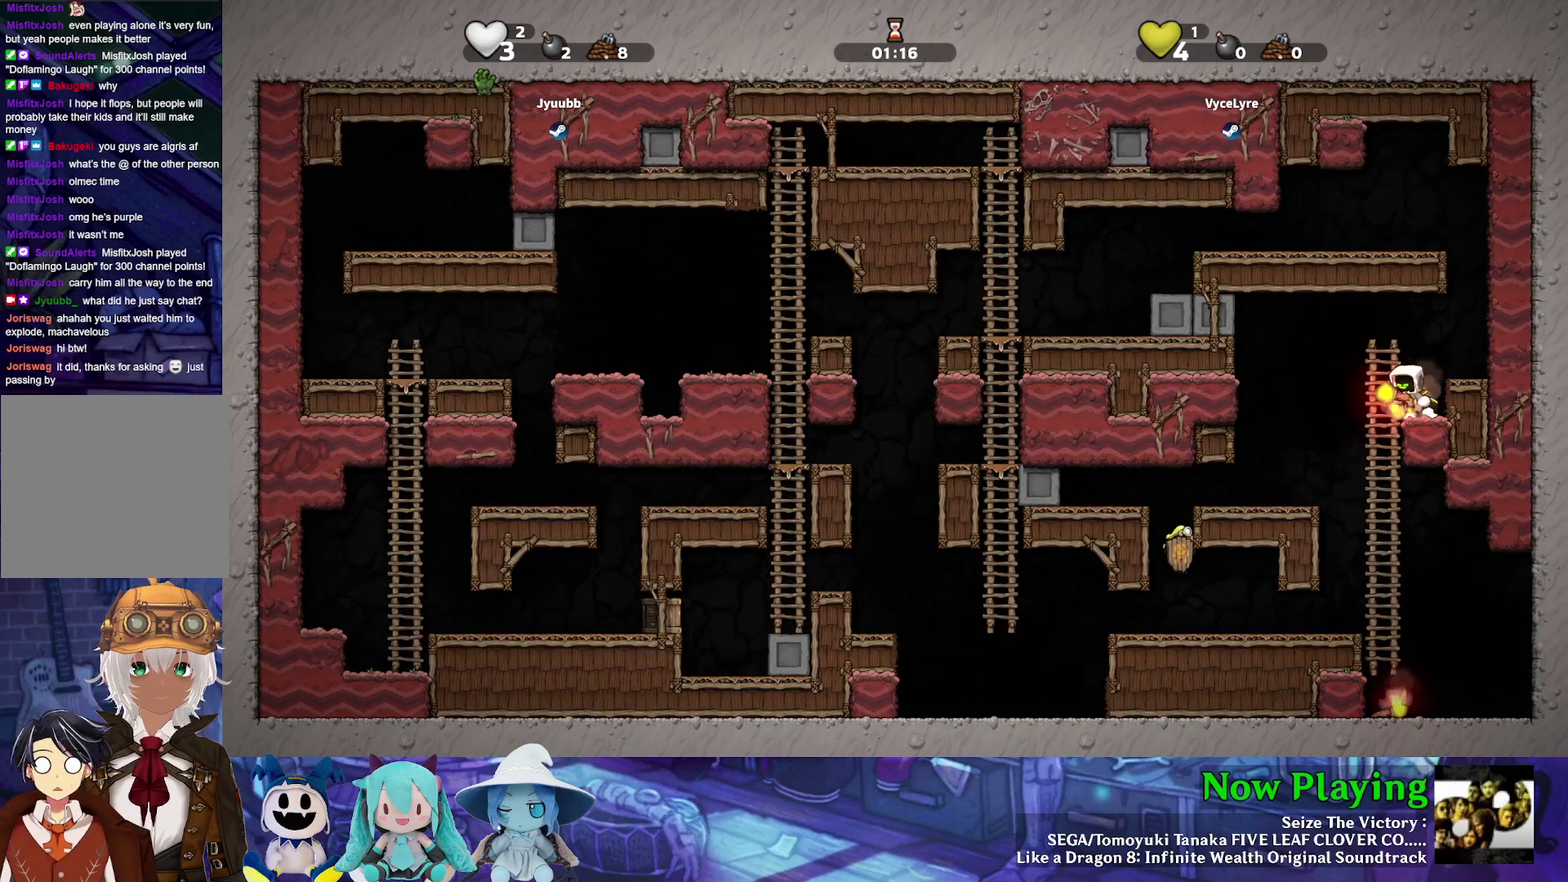
{"dt_ms": 300, "buttons": ["DPAD_LEFT"], "left_stick": "center", "right_stick": "center", "events": [[33, "DPAD_LEFT", "up"], [50, "B", "up"], [100, "DPAD_LEFT", "down"], [183, "A", "down"], [250, "A", "up"], [283, "DPAD_DOWN", "up"]]}